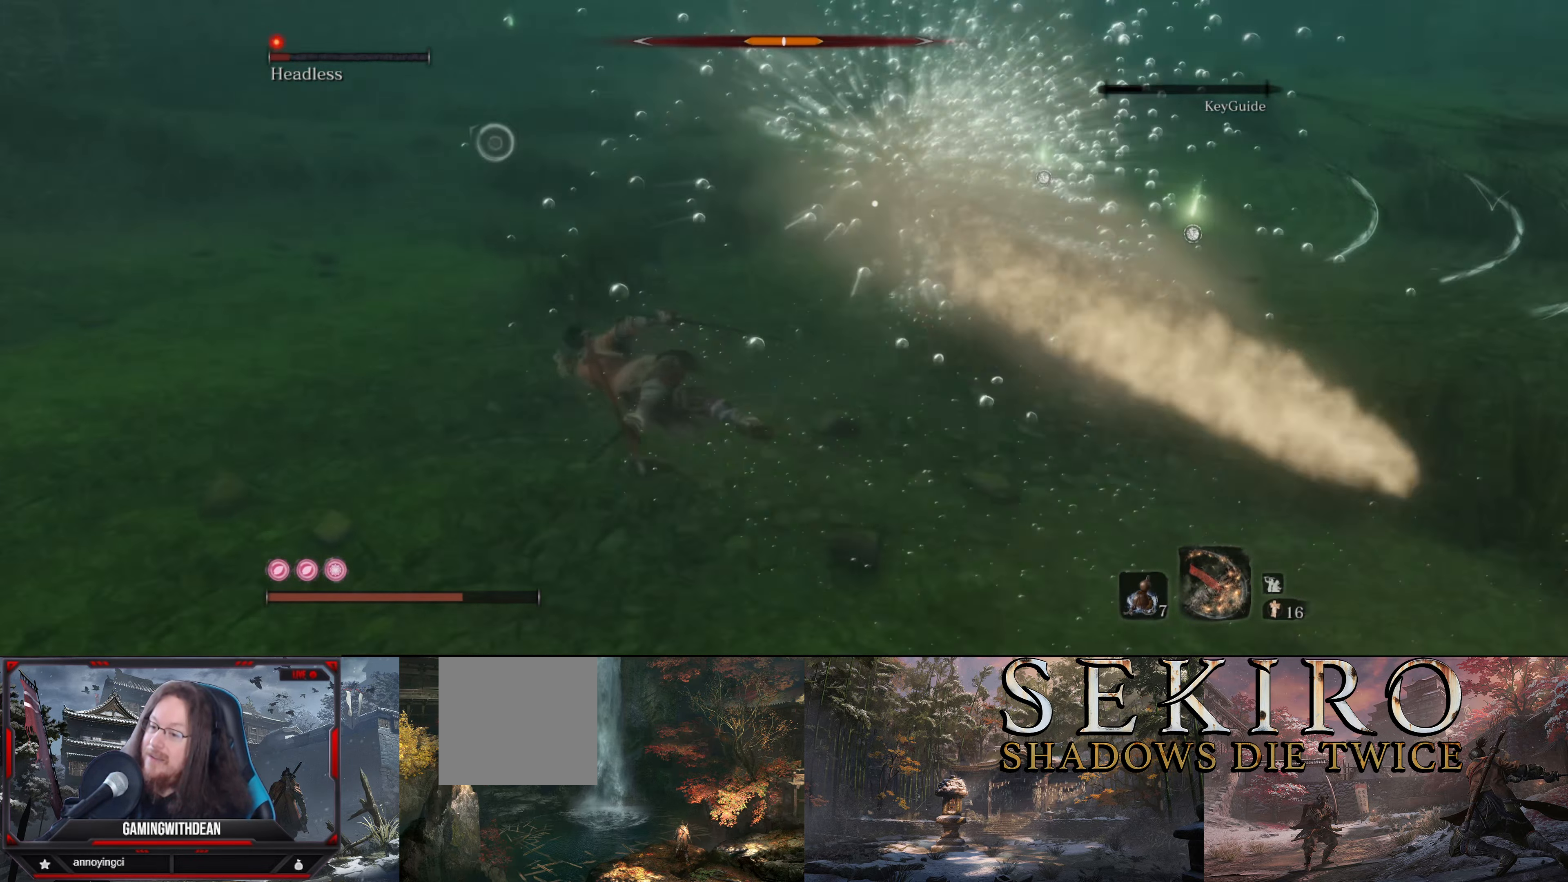
Gameplay with a controller (Xbox layout); each line is a JSON object with the inputs held at the frame after it. "events" lists button and stick changes between this image and that frame as [ms after this image, input, new state], when the widget could be followed in between. Not read: L3 R3.
{"buttons": [], "left_stick": "up", "right_stick": "center", "events": [[83, "left_stick", "up"]]}
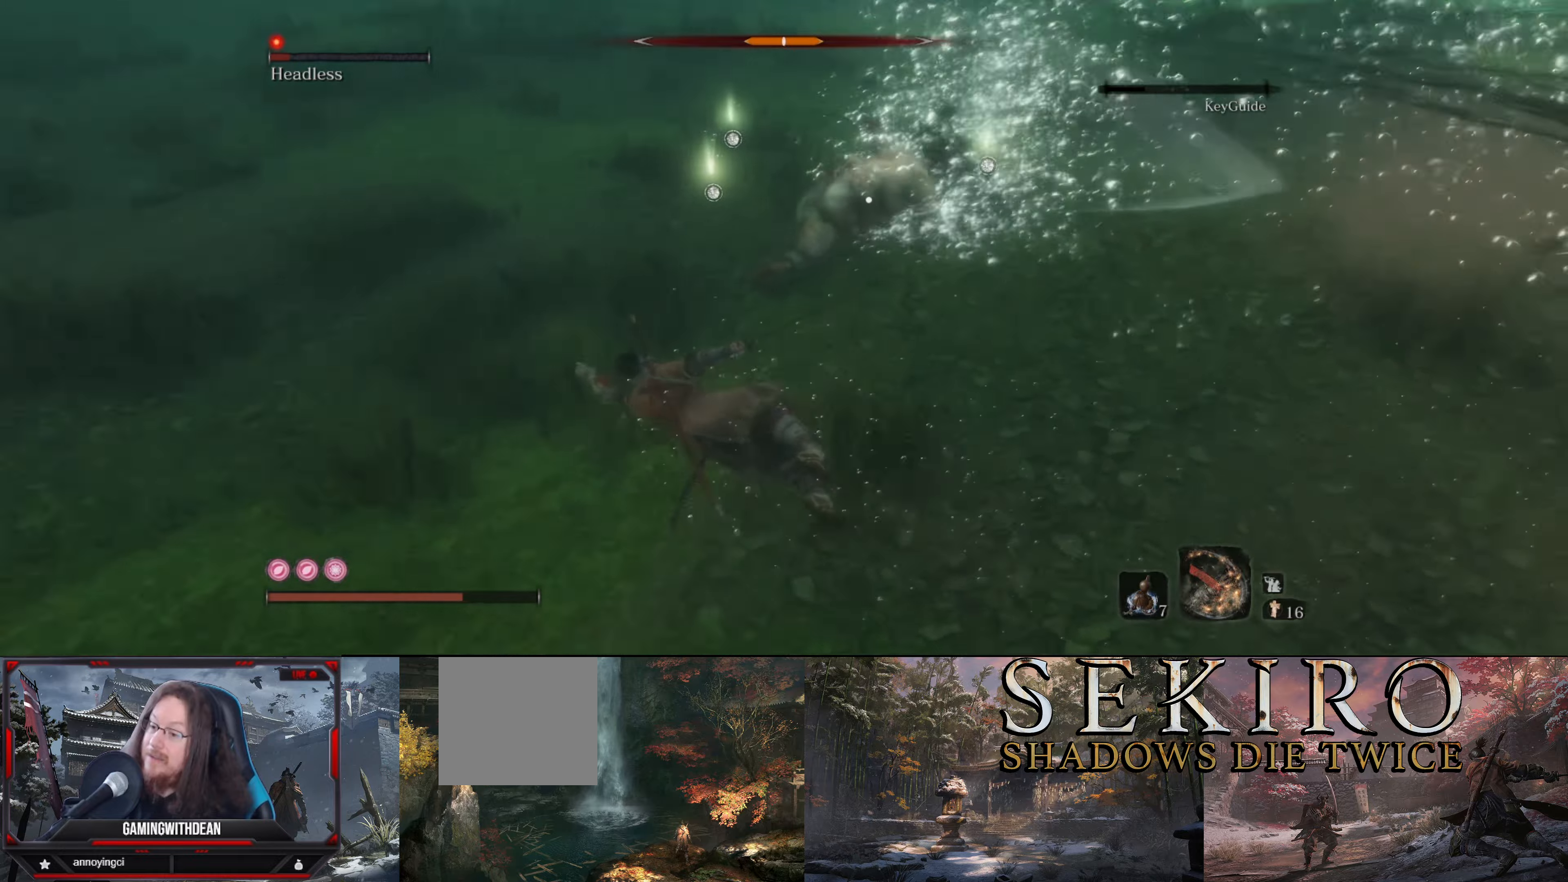
{"buttons": ["R1"], "left_stick": "center", "right_stick": "center", "events": [[67, "R1", "down"], [200, "R1", "up"], [300, "R1", "down"], [400, "R1", "up"], [400, "left_stick", "center"], [467, "R1", "down"]]}
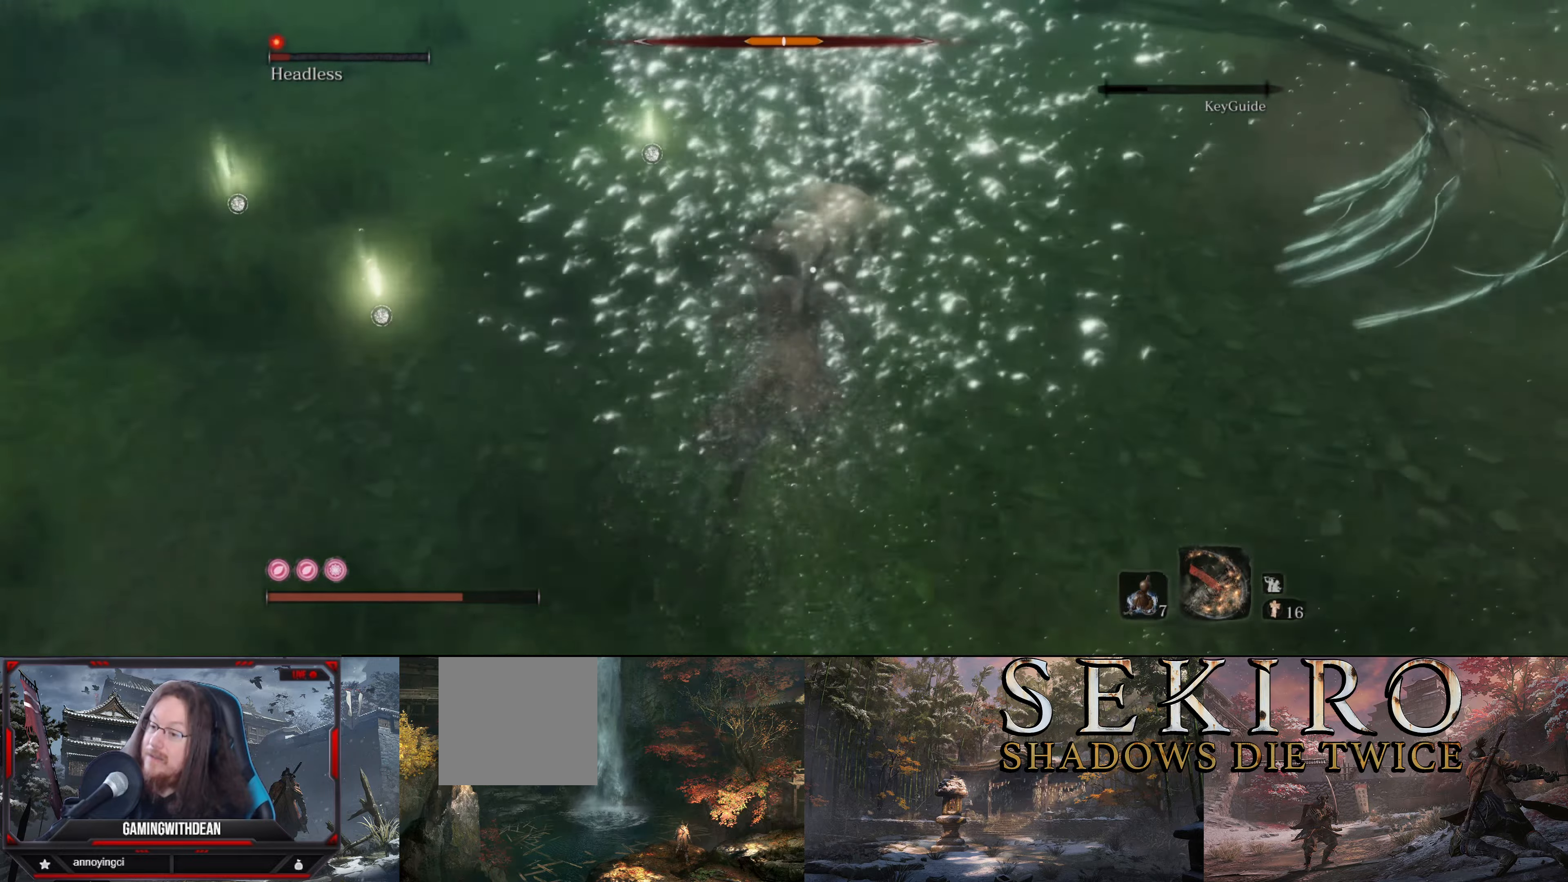
{"buttons": ["R1"], "left_stick": "center", "right_stick": "center", "events": [[17, "R1", "up"], [100, "R1", "down"], [167, "R1", "up"], [234, "R1", "down"], [317, "R1", "up"], [350, "R1", "down"], [434, "R1", "up"], [500, "R1", "down"]]}
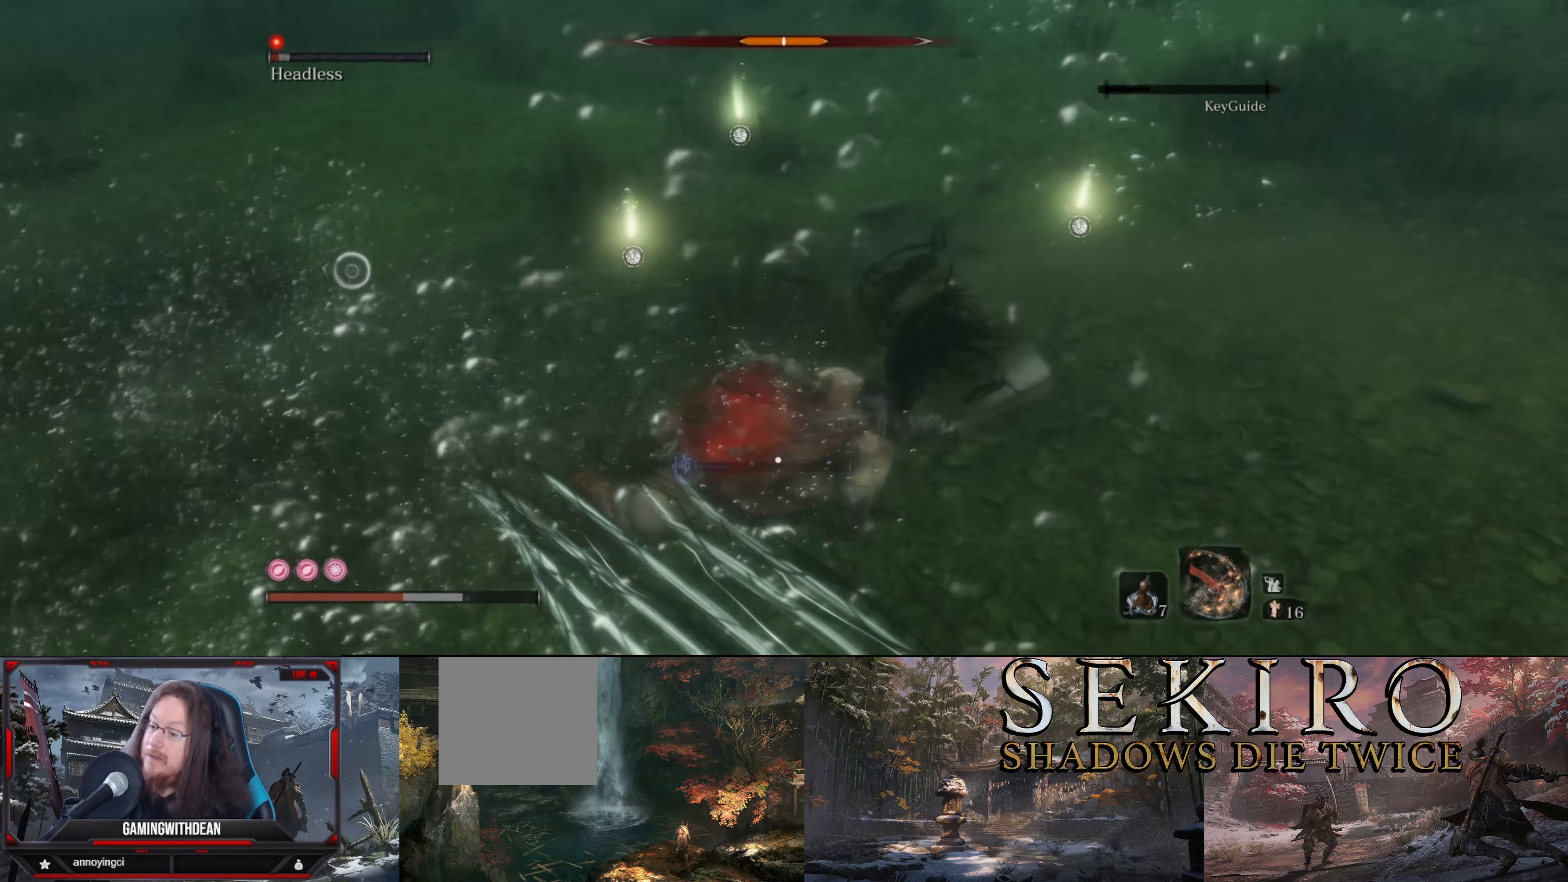
{"buttons": [], "left_stick": "center", "right_stick": "center", "events": [[84, "R1", "up"], [134, "R1", "down"], [217, "R1", "up"], [267, "R1", "down"], [367, "R1", "up"], [417, "R1", "down"], [450, "R1", "up"]]}
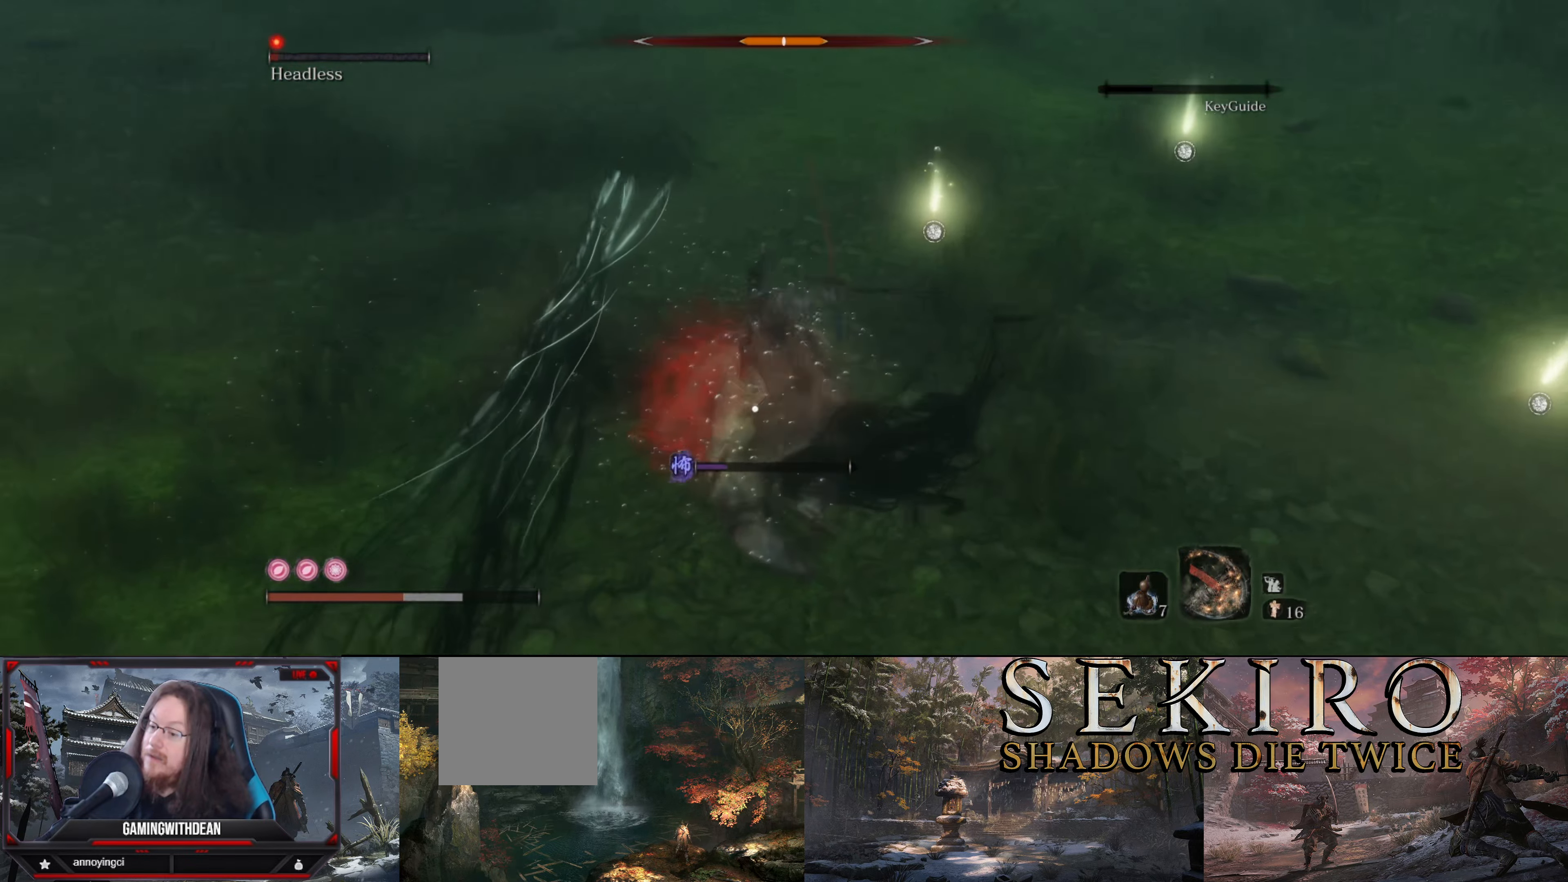
{"buttons": ["B"], "left_stick": "left", "right_stick": "center", "events": [[17, "left_stick", "left"], [334, "B", "down"], [417, "B", "up"], [484, "B", "down"]]}
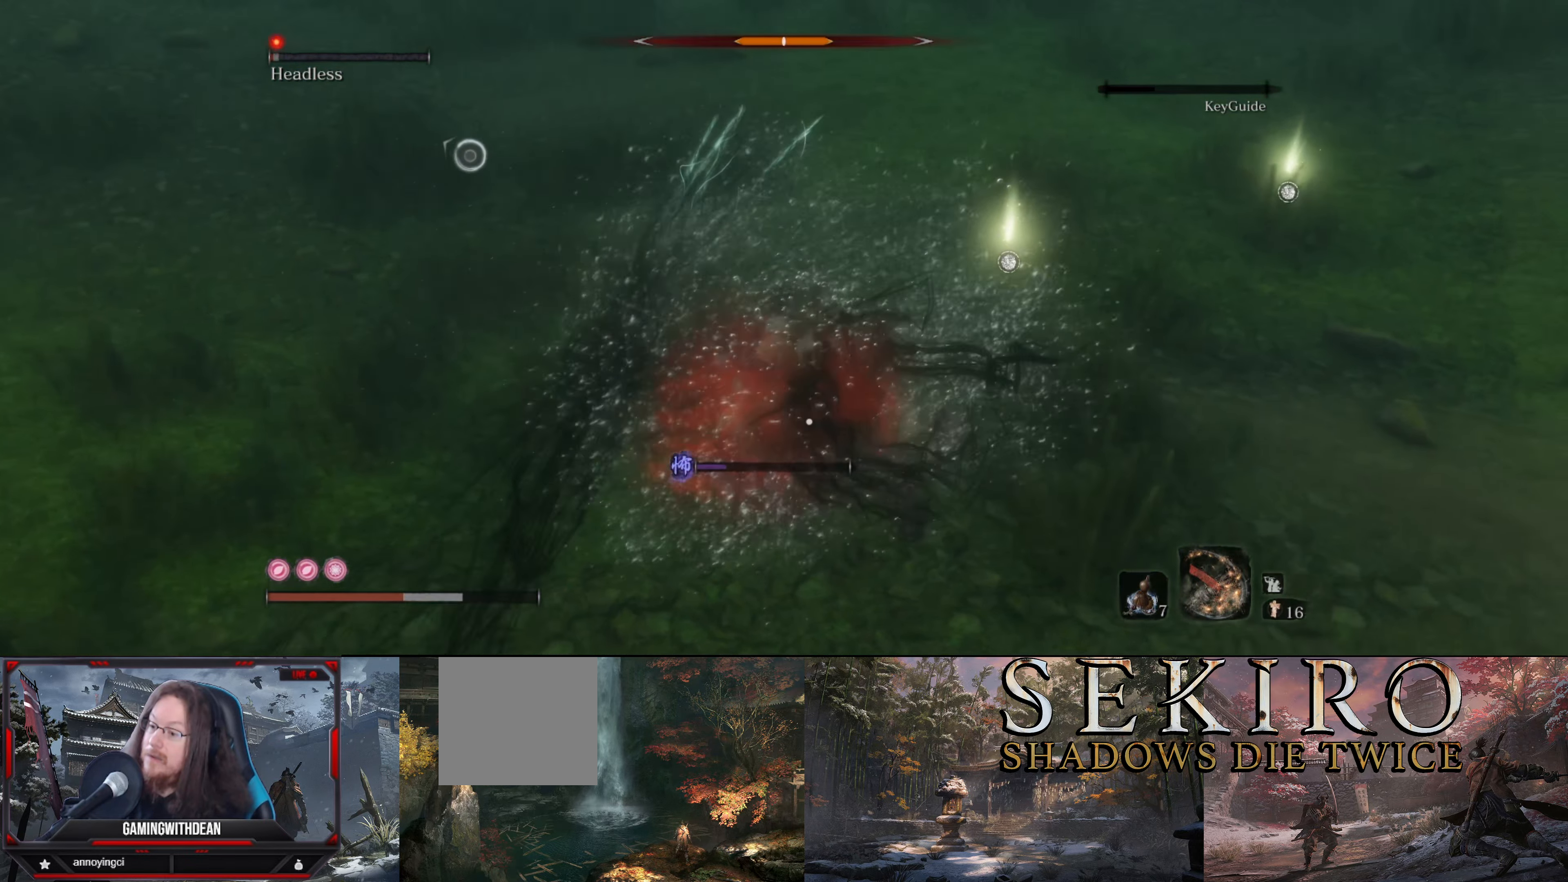
{"buttons": [], "left_stick": "left", "right_stick": "center", "events": [[17, "B", "up"], [84, "B", "down"], [167, "B", "up"], [217, "B", "down"], [317, "B", "up"], [367, "B", "down"], [450, "B", "up"]]}
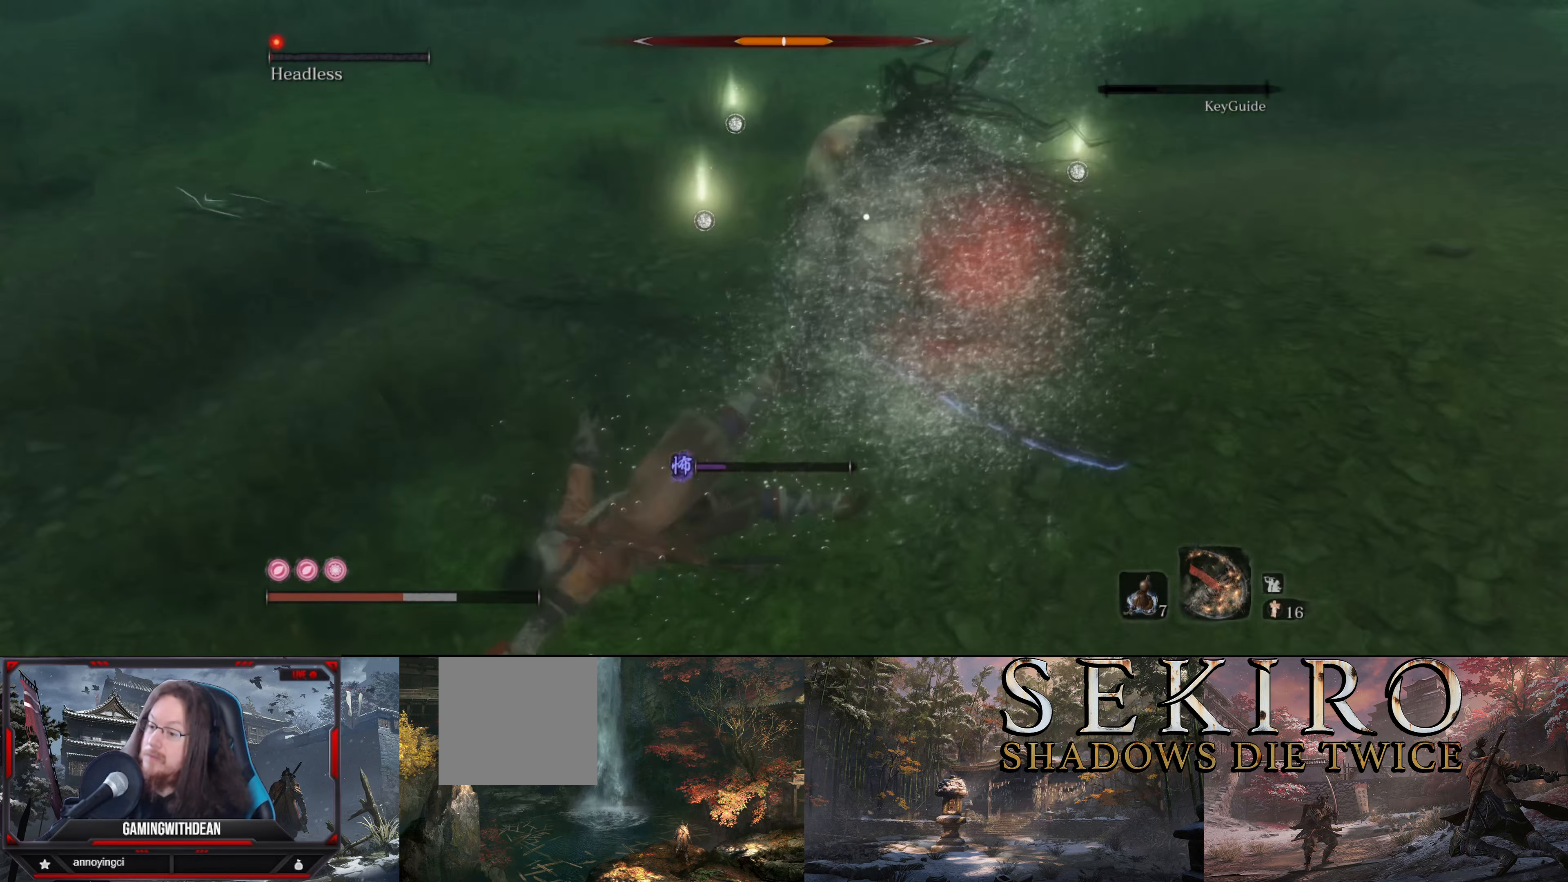
{"buttons": [], "left_stick": "left", "right_stick": "center", "events": [[17, "B", "down"], [100, "B", "up"], [384, "B", "down"], [500, "B", "up"]]}
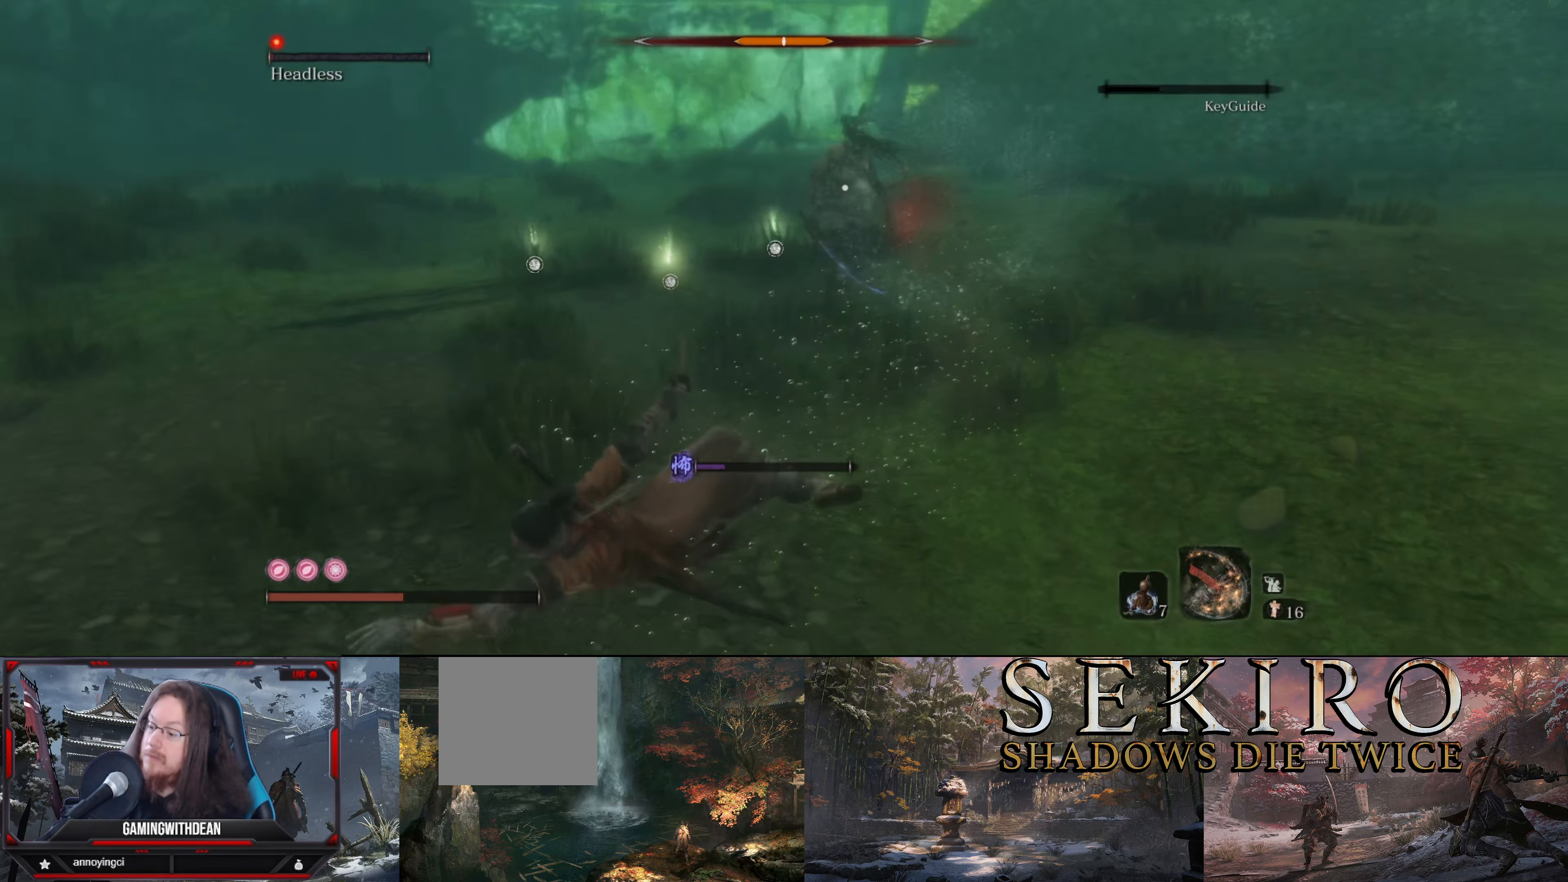
{"buttons": [], "left_stick": "left", "right_stick": "center", "events": []}
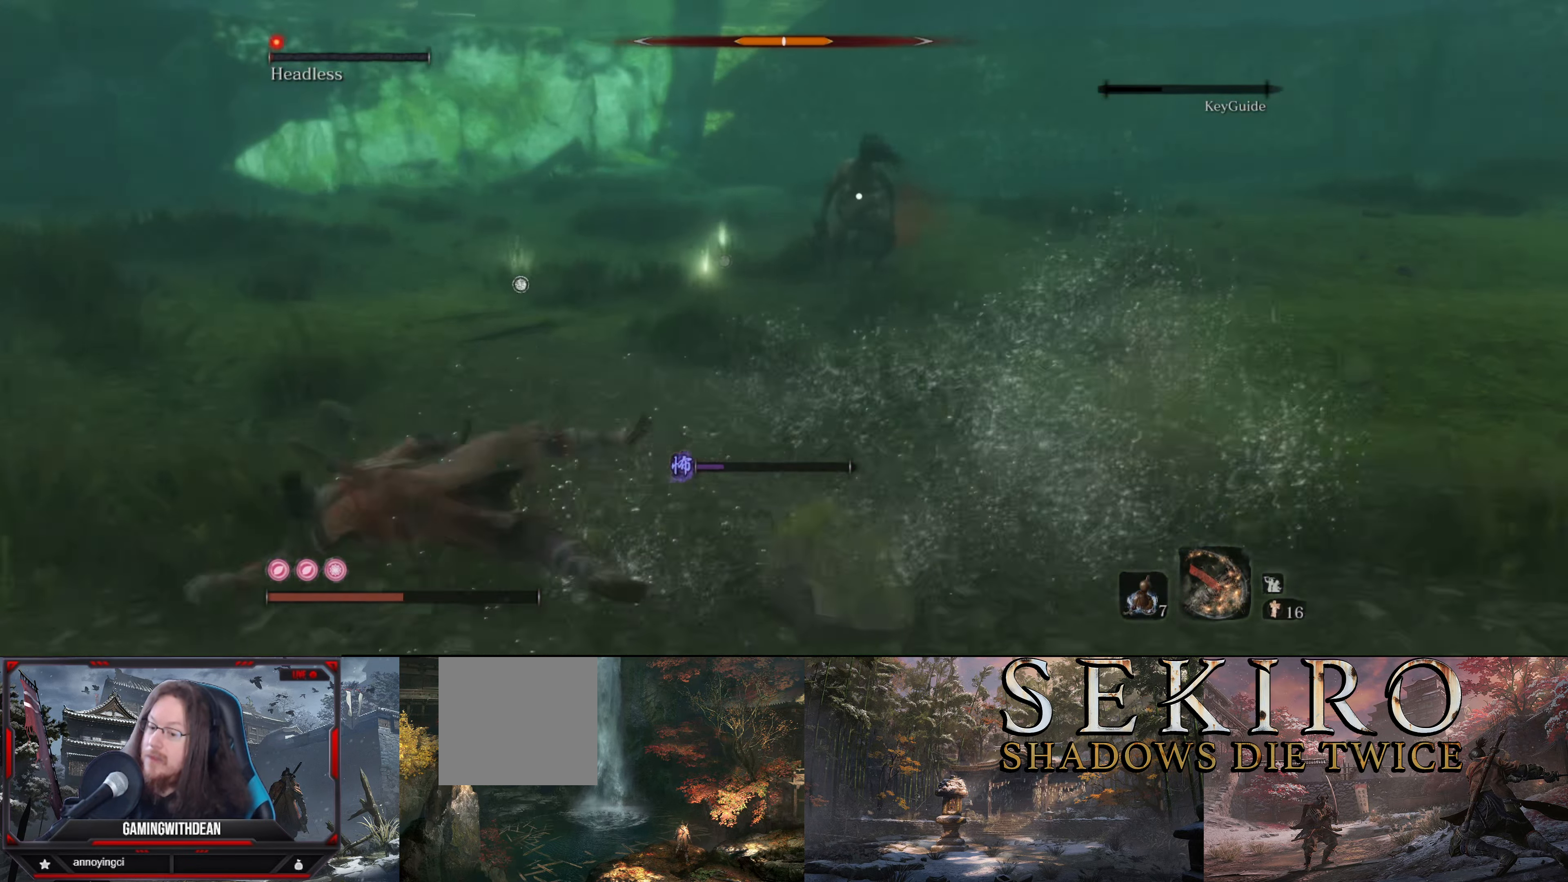
{"buttons": [], "left_stick": "left", "right_stick": "center", "events": []}
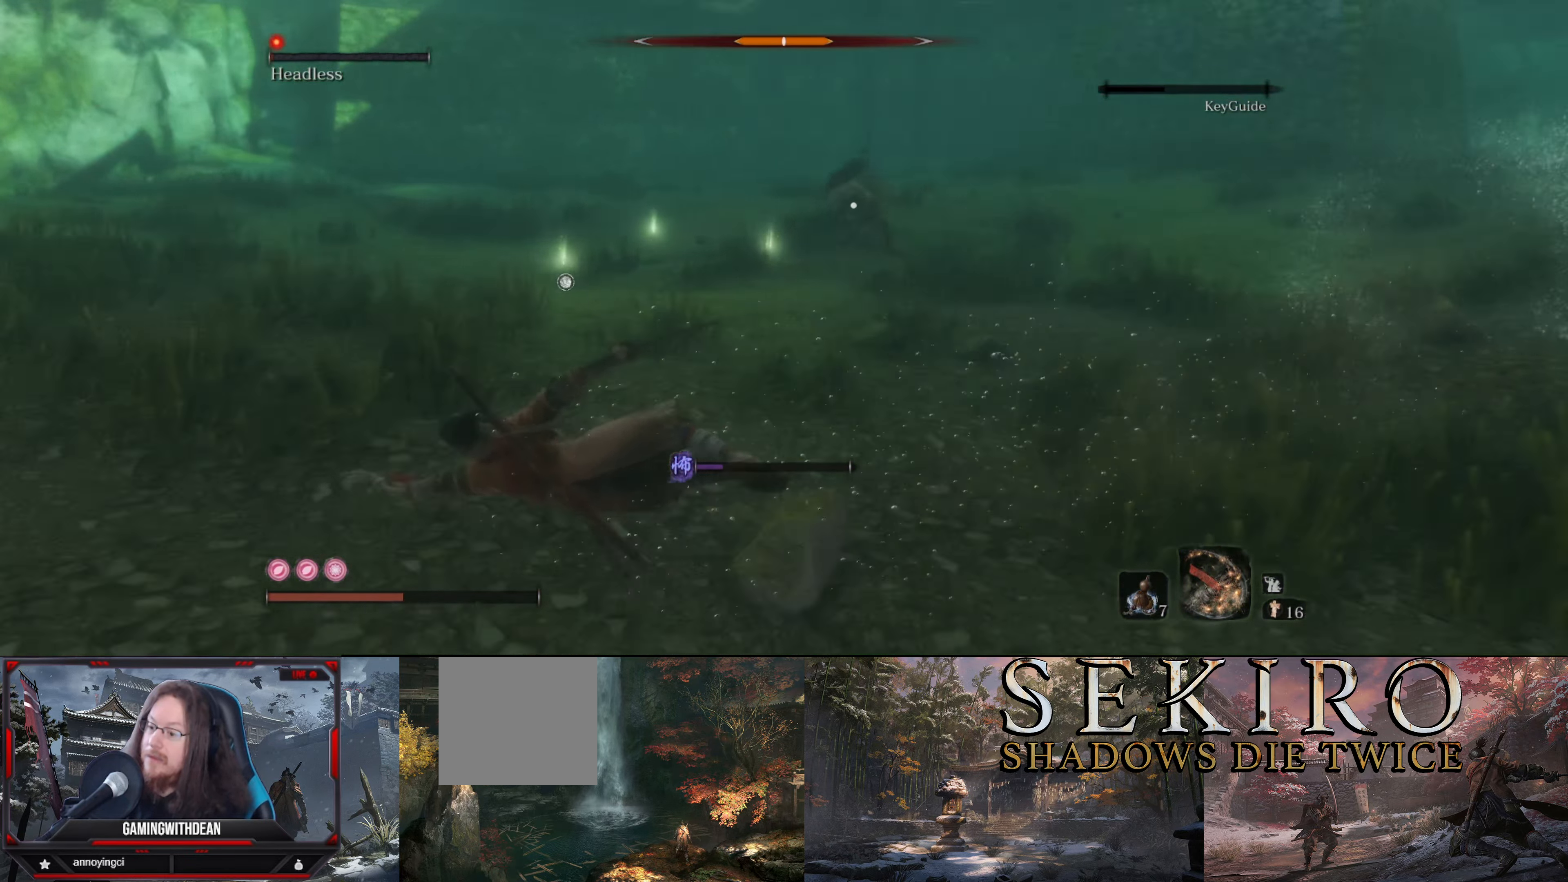
{"buttons": ["B"], "left_stick": "left", "right_stick": "center", "events": [[383, "B", "down"]]}
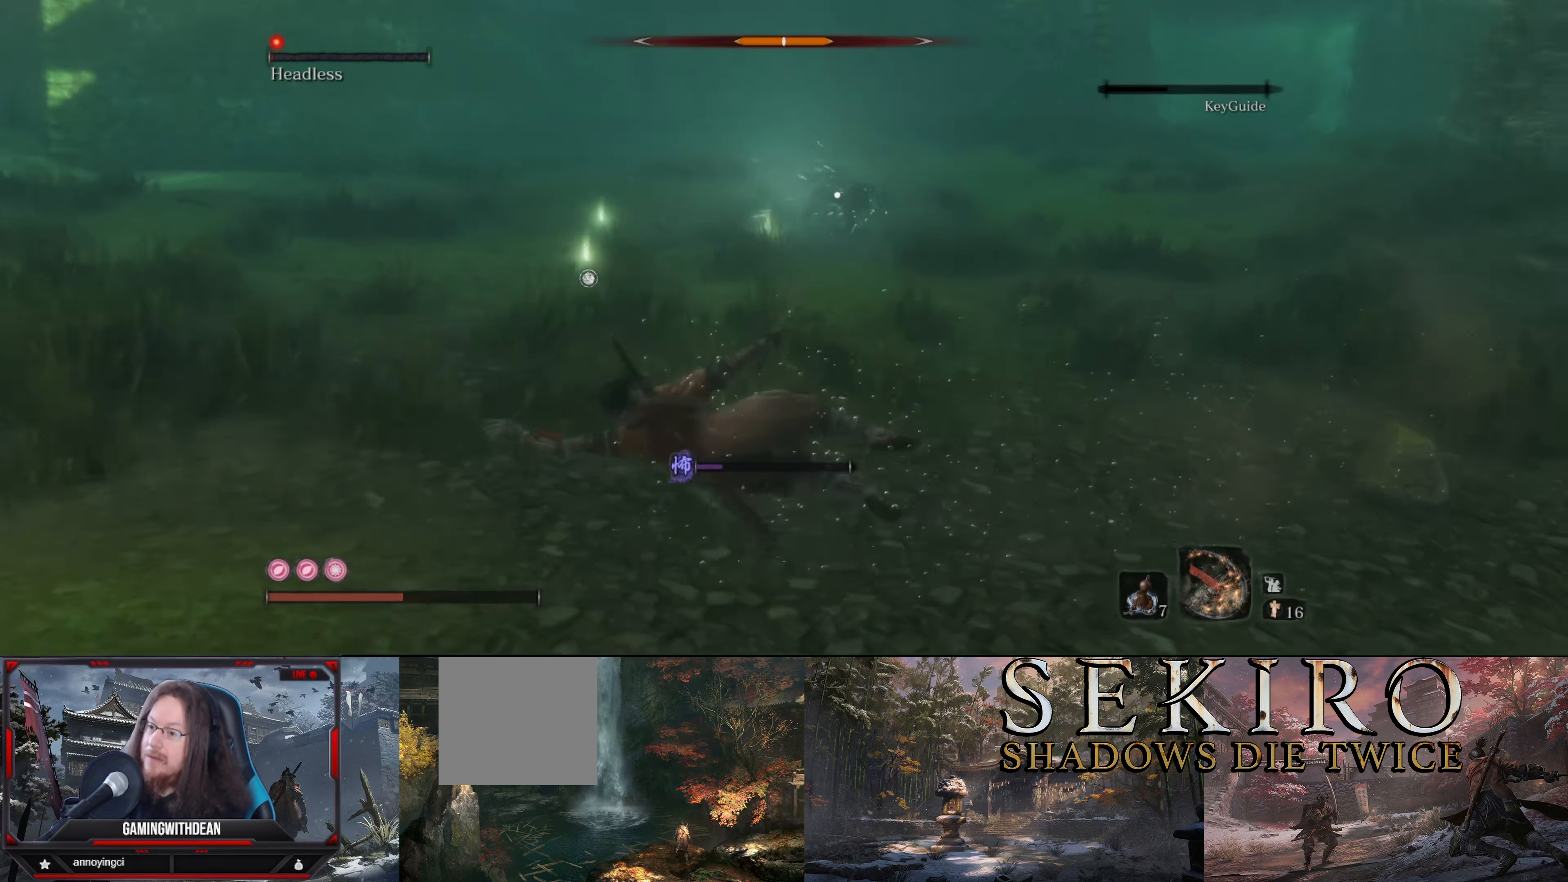
{"buttons": [], "left_stick": "left", "right_stick": "center", "events": [[33, "B", "up"]]}
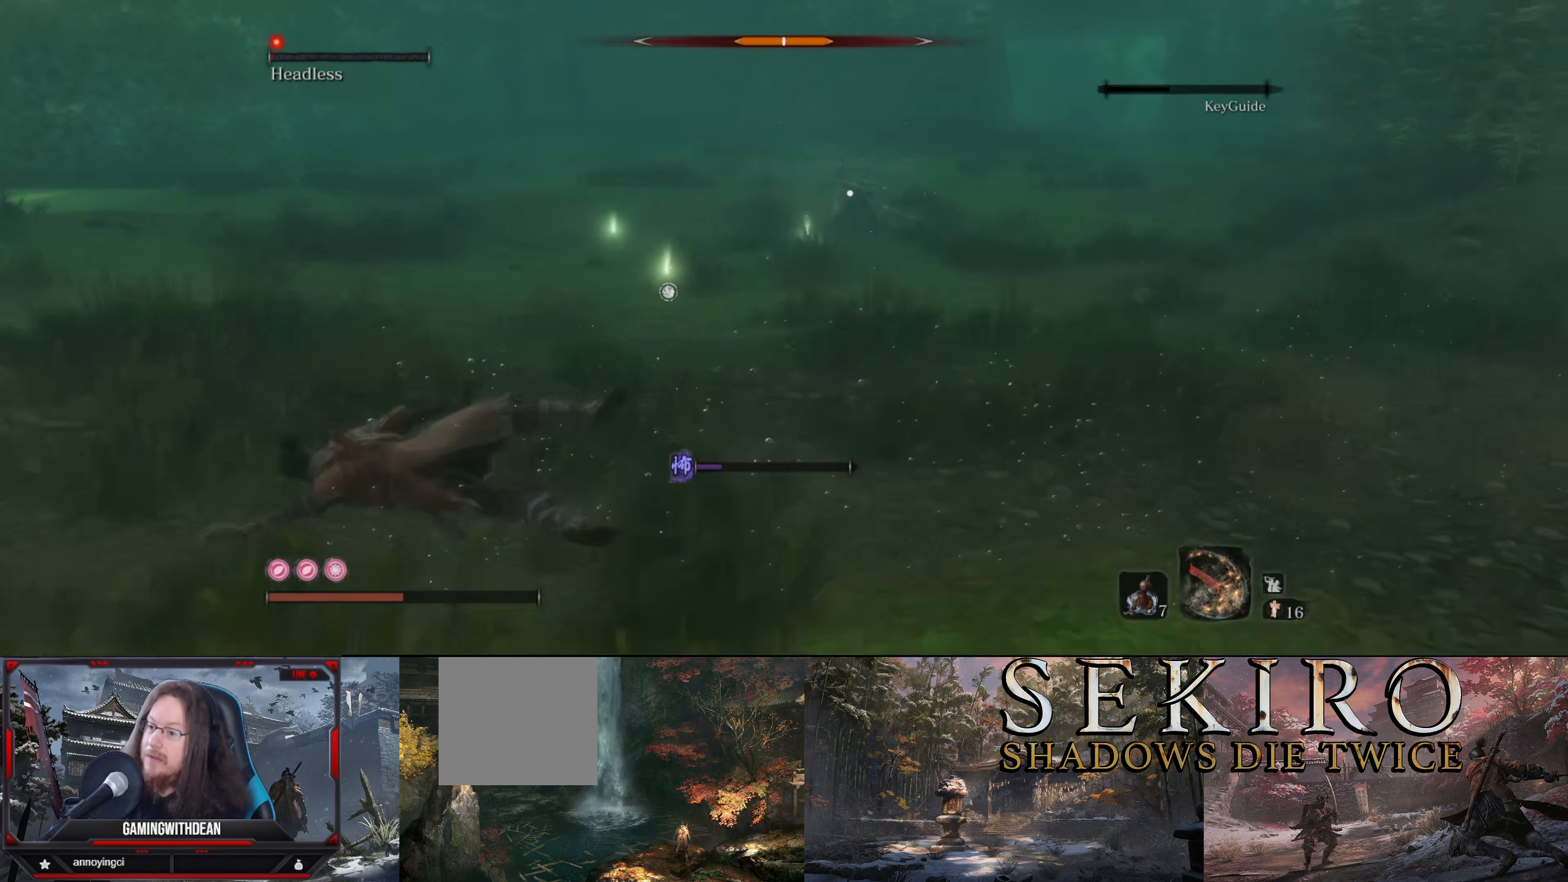
{"buttons": [], "left_stick": "left", "right_stick": "center", "events": []}
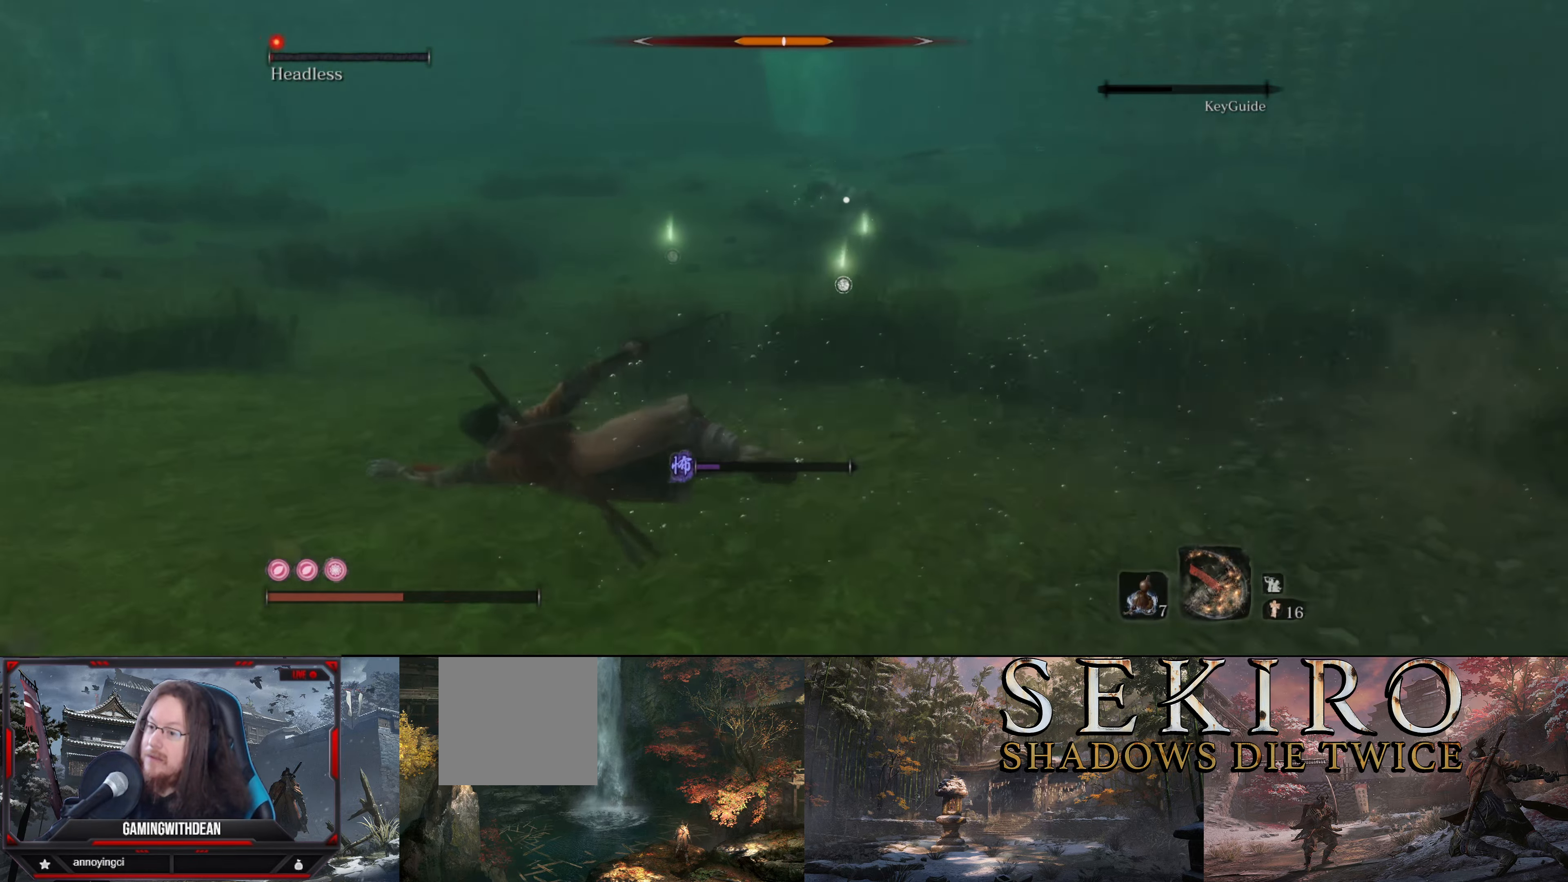
{"buttons": [], "left_stick": "left", "right_stick": "center", "events": [[100, "DPAD_UP", "down"], [183, "DPAD_UP", "up"]]}
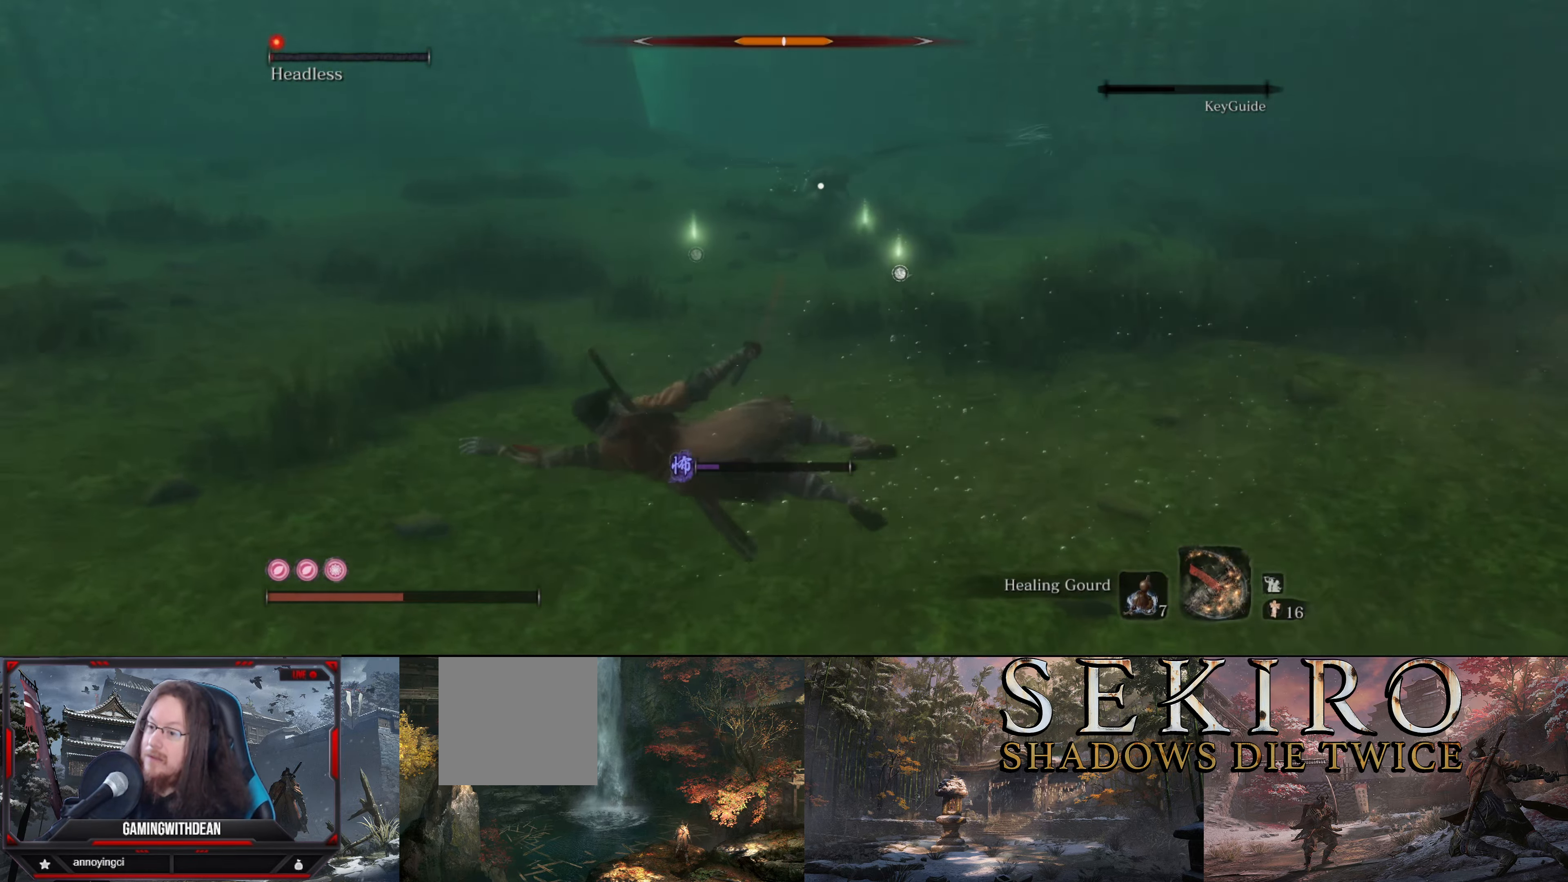
{"buttons": [], "left_stick": "left", "right_stick": "center", "events": []}
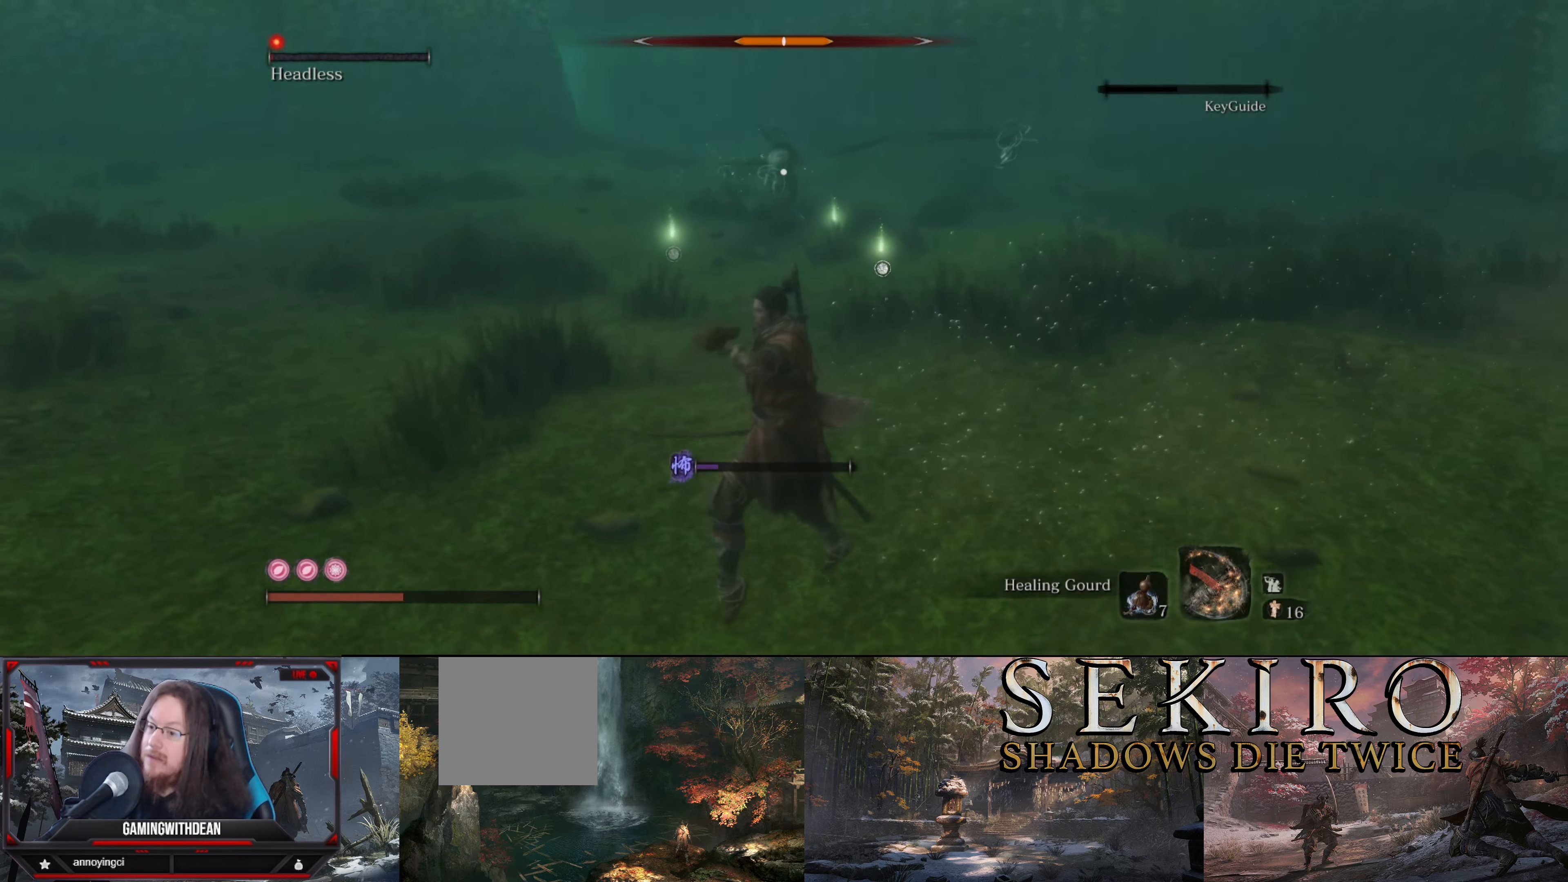
{"buttons": [], "left_stick": "left", "right_stick": "center", "events": [[250, "B", "down"], [333, "B", "up"], [416, "B", "down"], [466, "B", "up"]]}
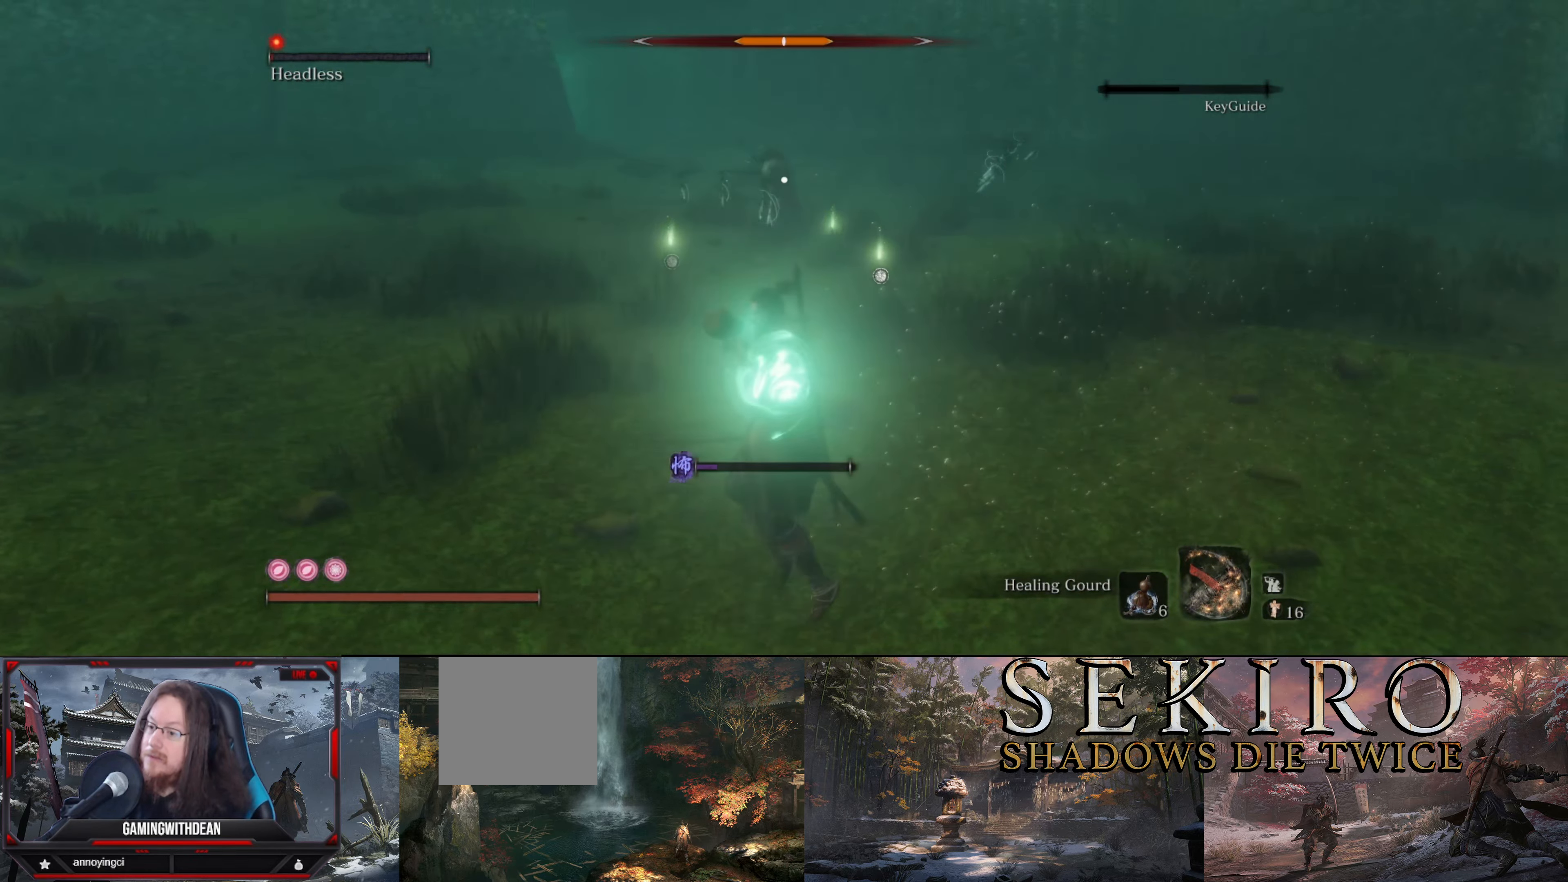
{"buttons": ["B"], "left_stick": "left", "right_stick": "center", "events": [[33, "B", "down"], [116, "B", "up"], [183, "B", "down"], [250, "B", "up"], [333, "B", "down"], [400, "B", "up"], [483, "B", "down"]]}
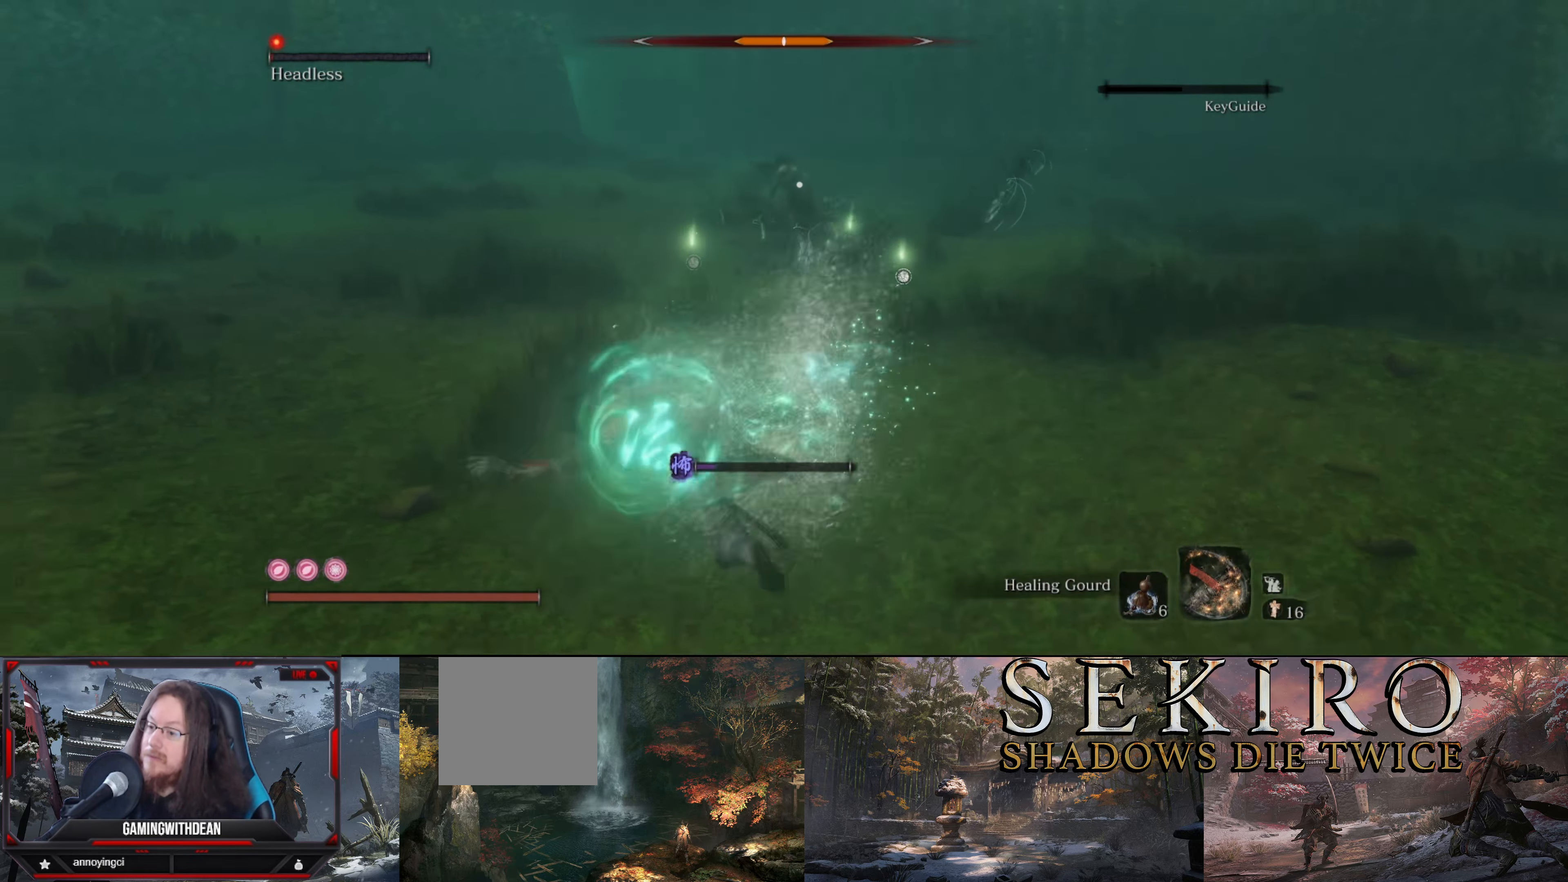
{"buttons": [], "left_stick": "up-left", "right_stick": "center", "events": [[50, "B", "up"], [250, "left_stick", "up-left"]]}
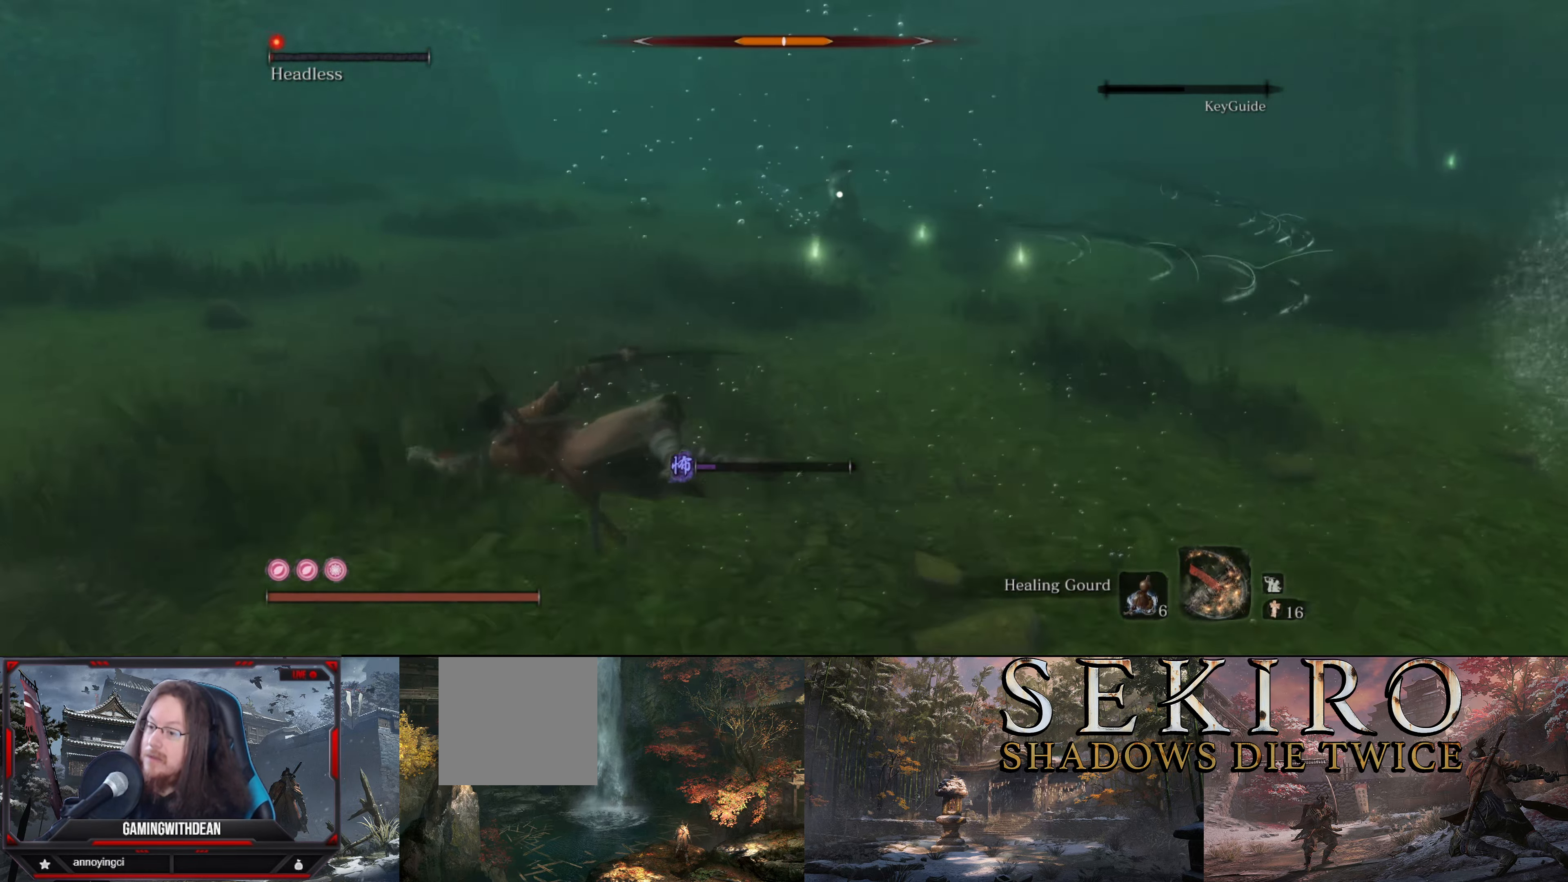
{"buttons": [], "left_stick": "up-left", "right_stick": "center", "events": []}
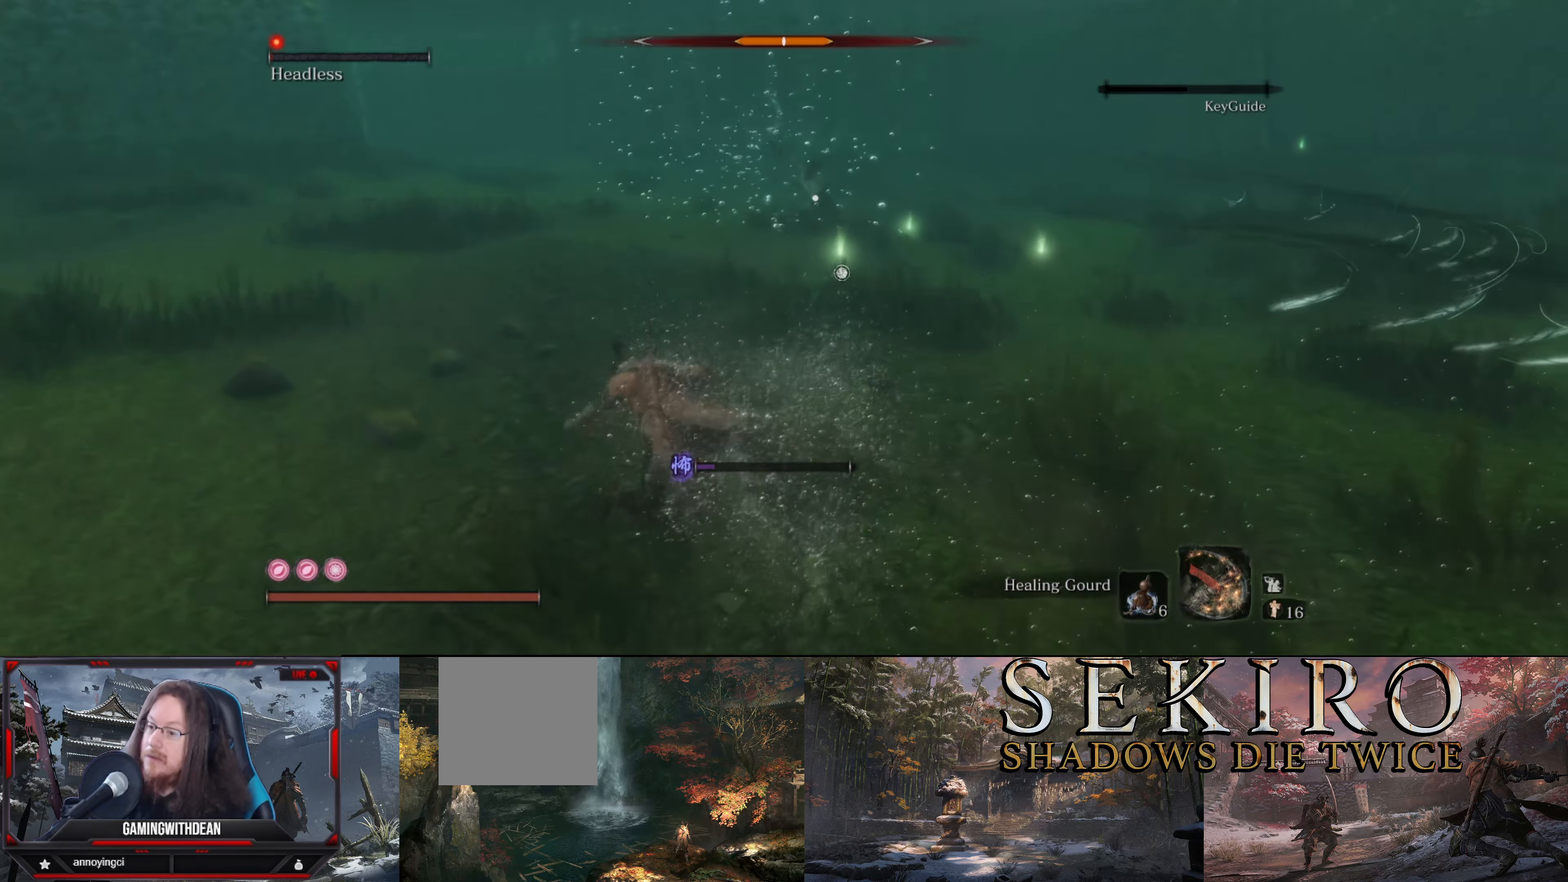
{"buttons": [], "left_stick": "up-left", "right_stick": "center", "events": [[167, "B", "down"], [300, "B", "up"]]}
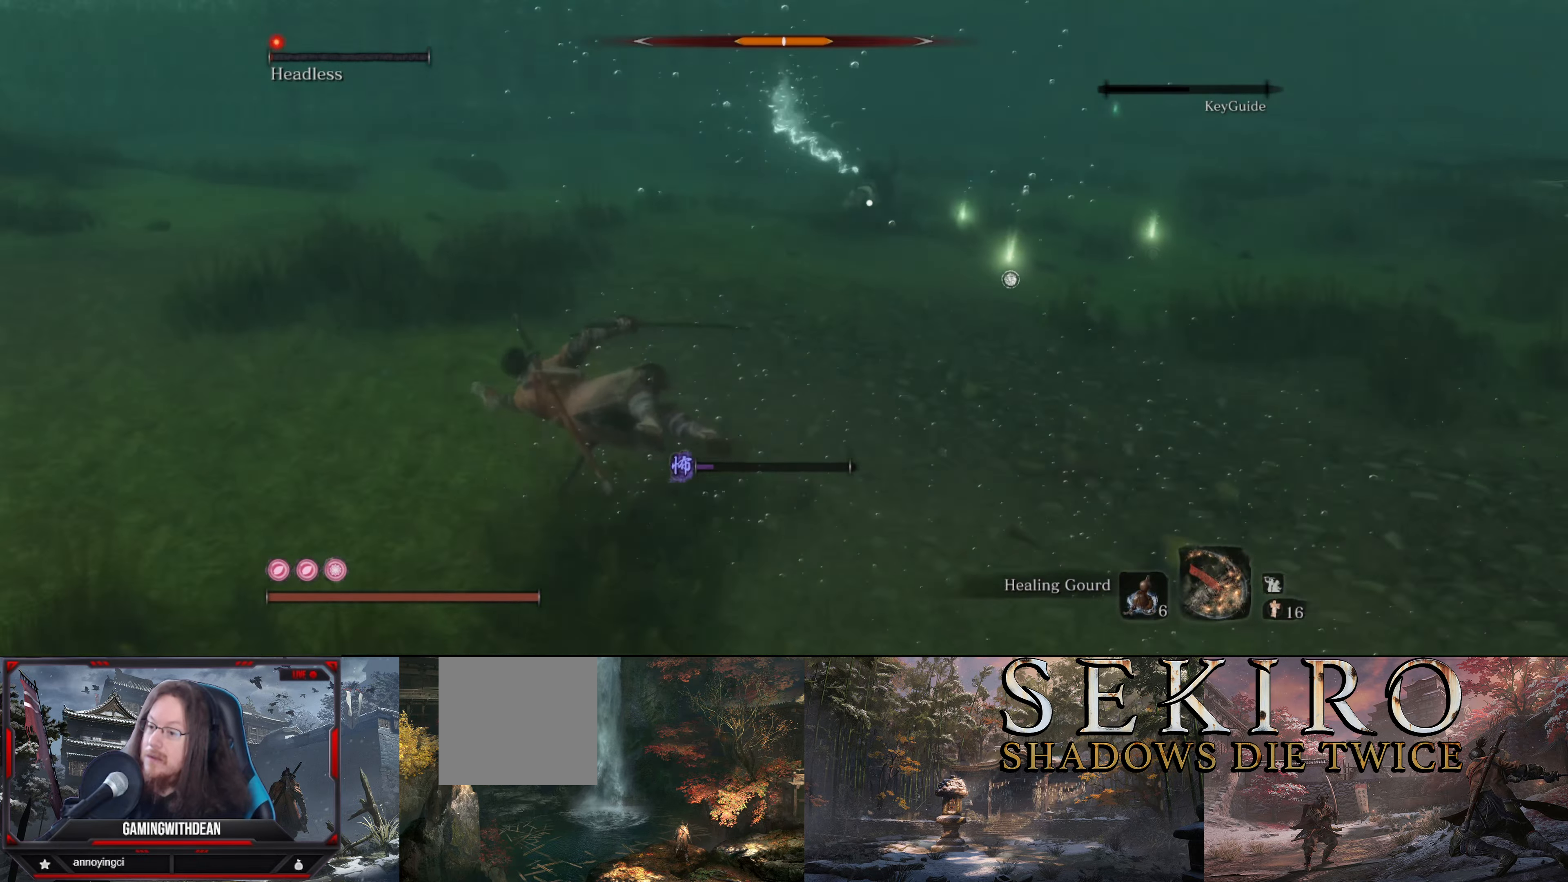
{"buttons": [], "left_stick": "up-left", "right_stick": "center", "events": []}
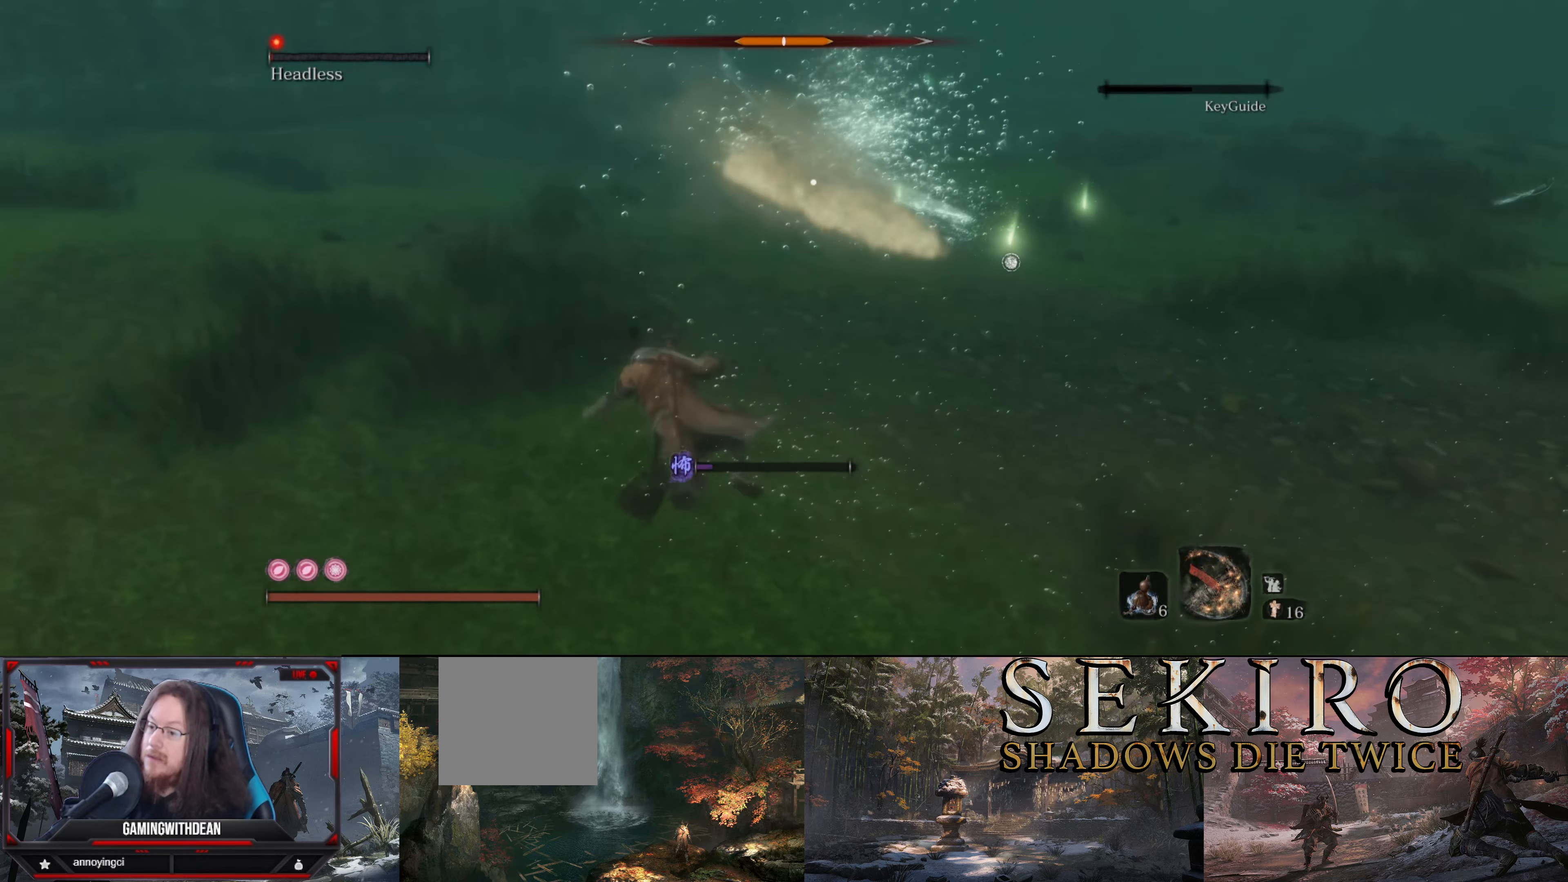
{"buttons": [], "left_stick": "up", "right_stick": "center", "events": [[83, "B", "down"], [233, "B", "up"], [367, "left_stick", "up"]]}
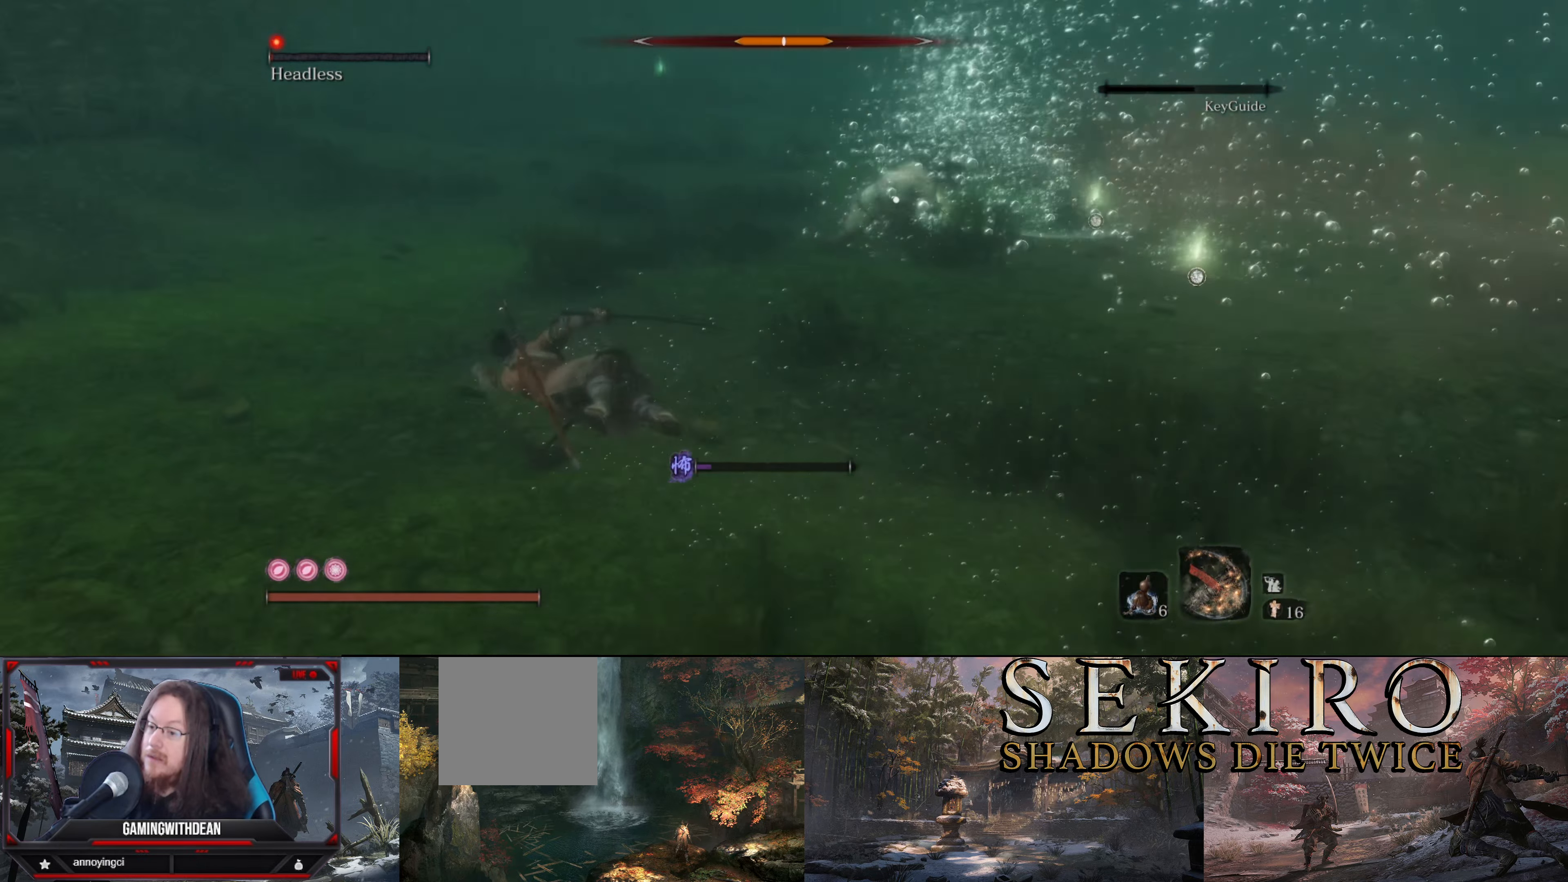
{"buttons": [], "left_stick": "up", "right_stick": "center", "events": []}
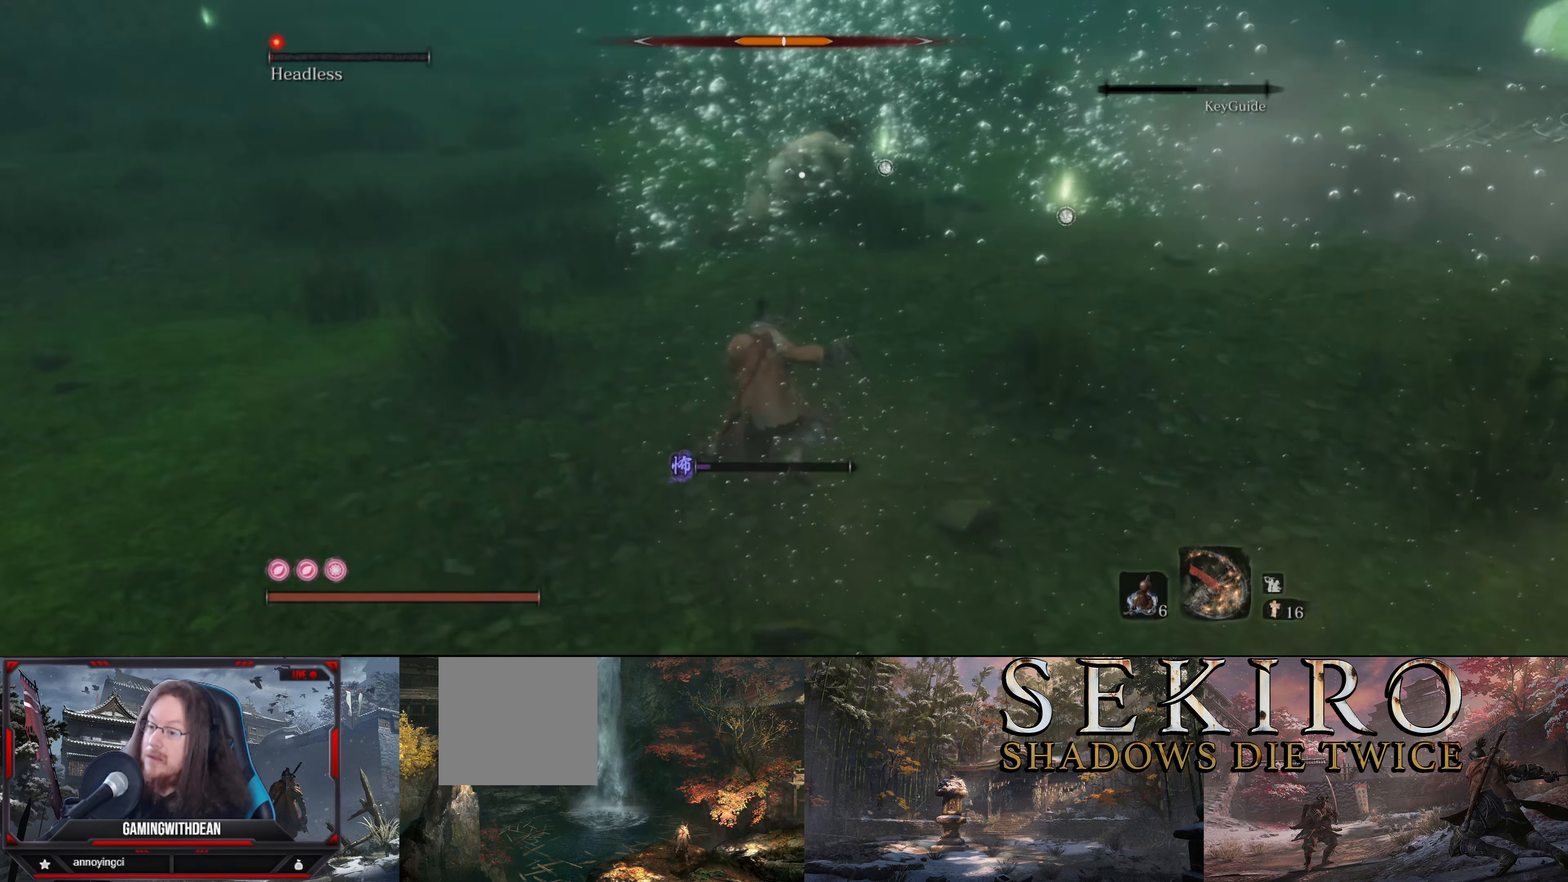
{"buttons": [], "left_stick": "up-right", "right_stick": "center", "events": [[100, "left_stick", "up-left"], [400, "R1", "down"], [500, "R1", "up"], [500, "left_stick", "up-right"]]}
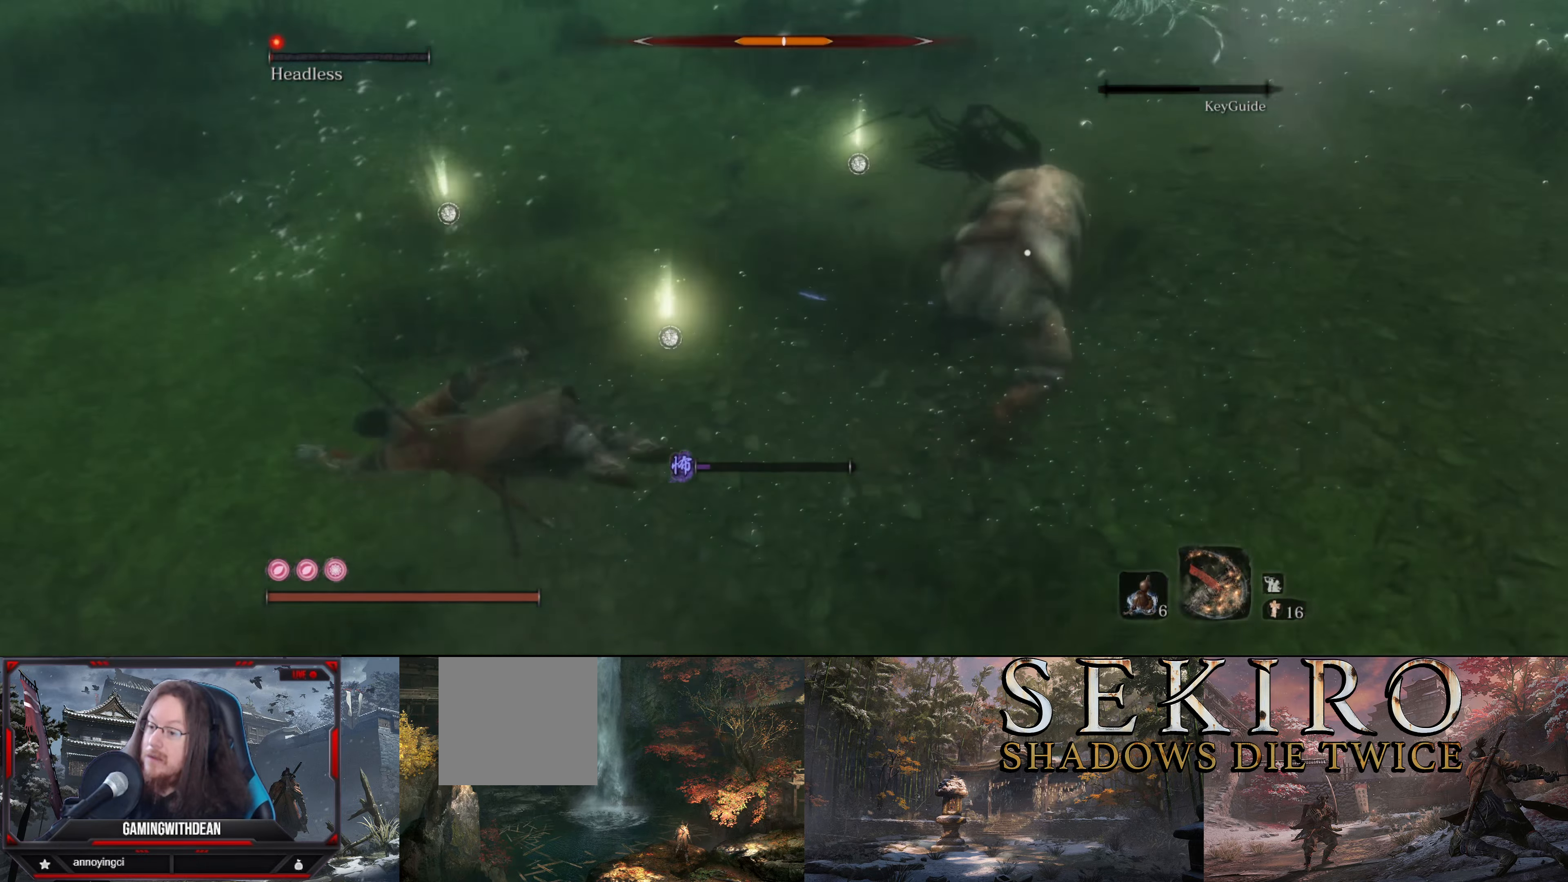
{"buttons": [], "left_stick": "up", "right_stick": "center", "events": [[167, "R1", "down"], [283, "R1", "up"], [300, "left_stick", "up"]]}
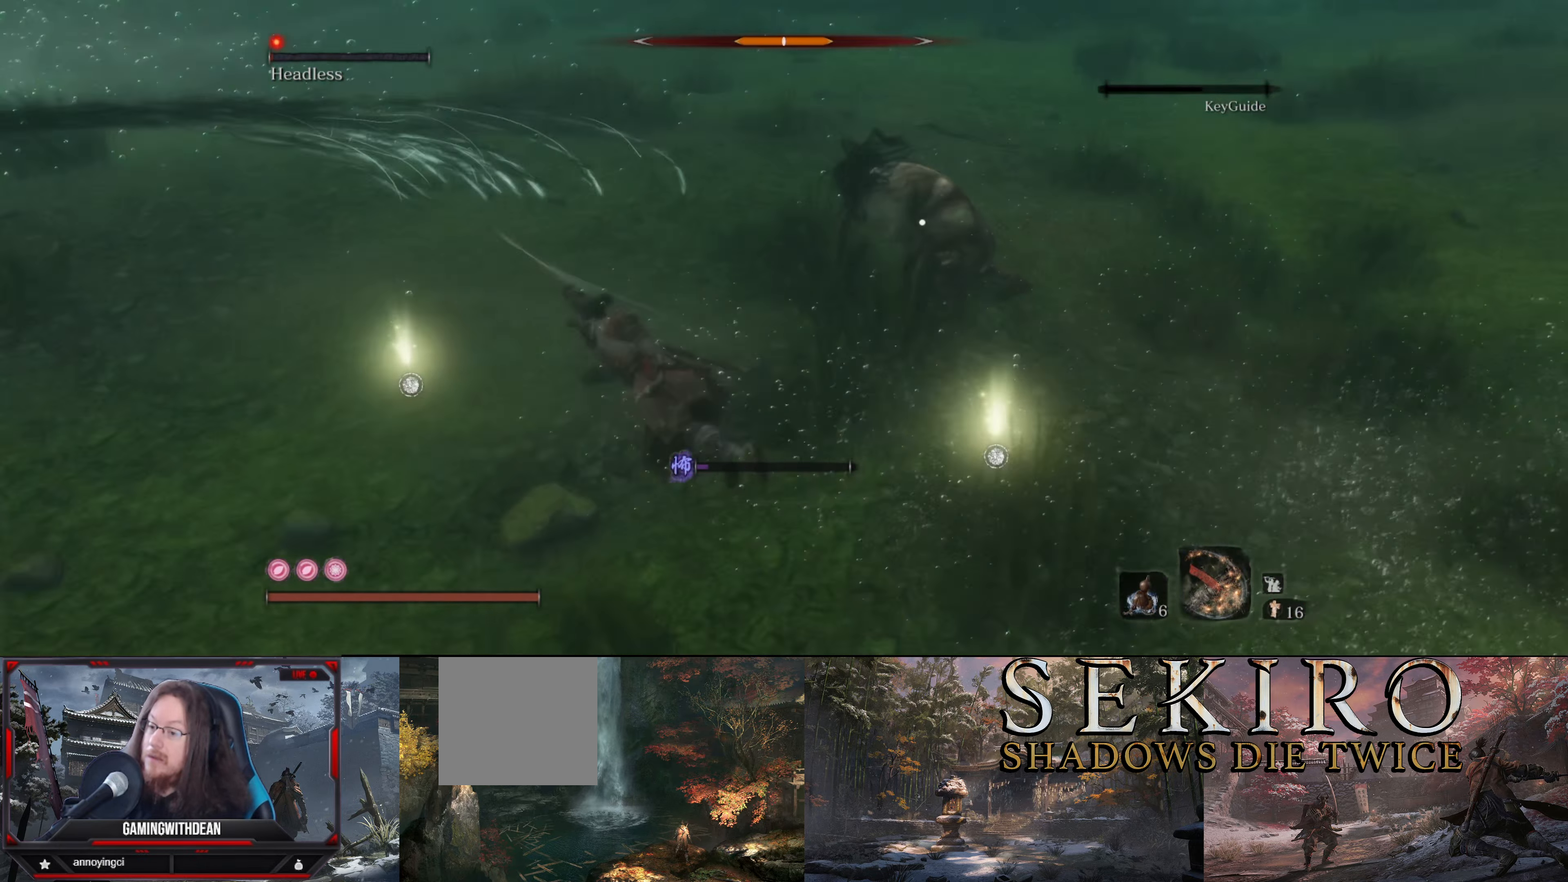
{"buttons": ["B"], "left_stick": "down-left", "right_stick": "center", "events": [[50, "left_stick", "center"], [200, "left_stick", "left"], [367, "left_stick", "down-left"], [467, "B", "down"]]}
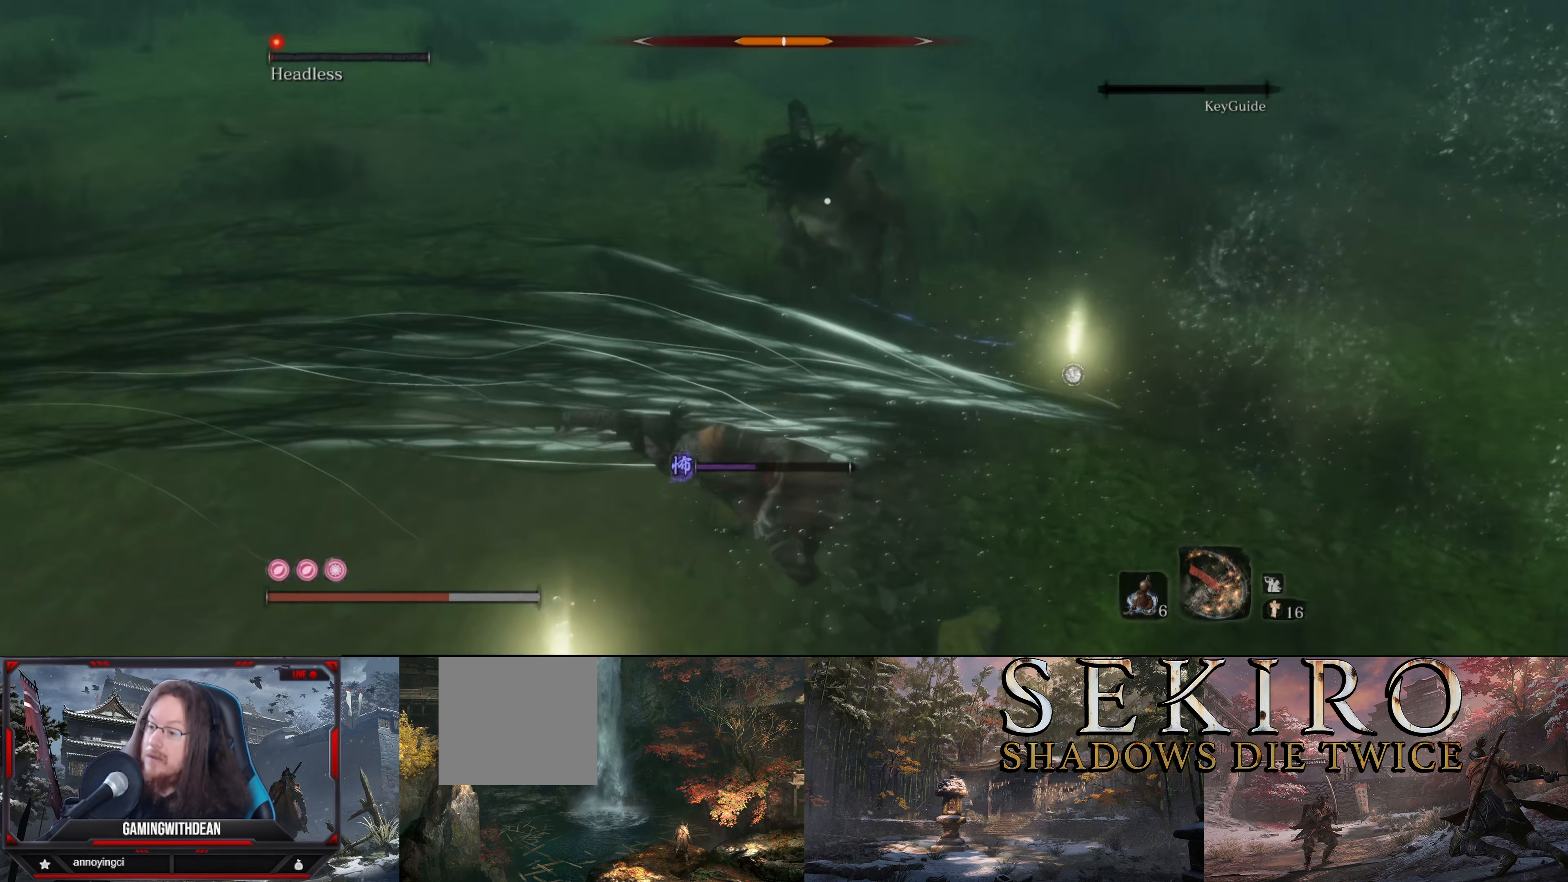
{"buttons": [], "left_stick": "down-left", "right_stick": "center", "events": [[67, "B", "up"], [133, "B", "down"], [217, "B", "up"], [283, "B", "down"], [350, "B", "up"], [400, "B", "down"], [500, "B", "up"]]}
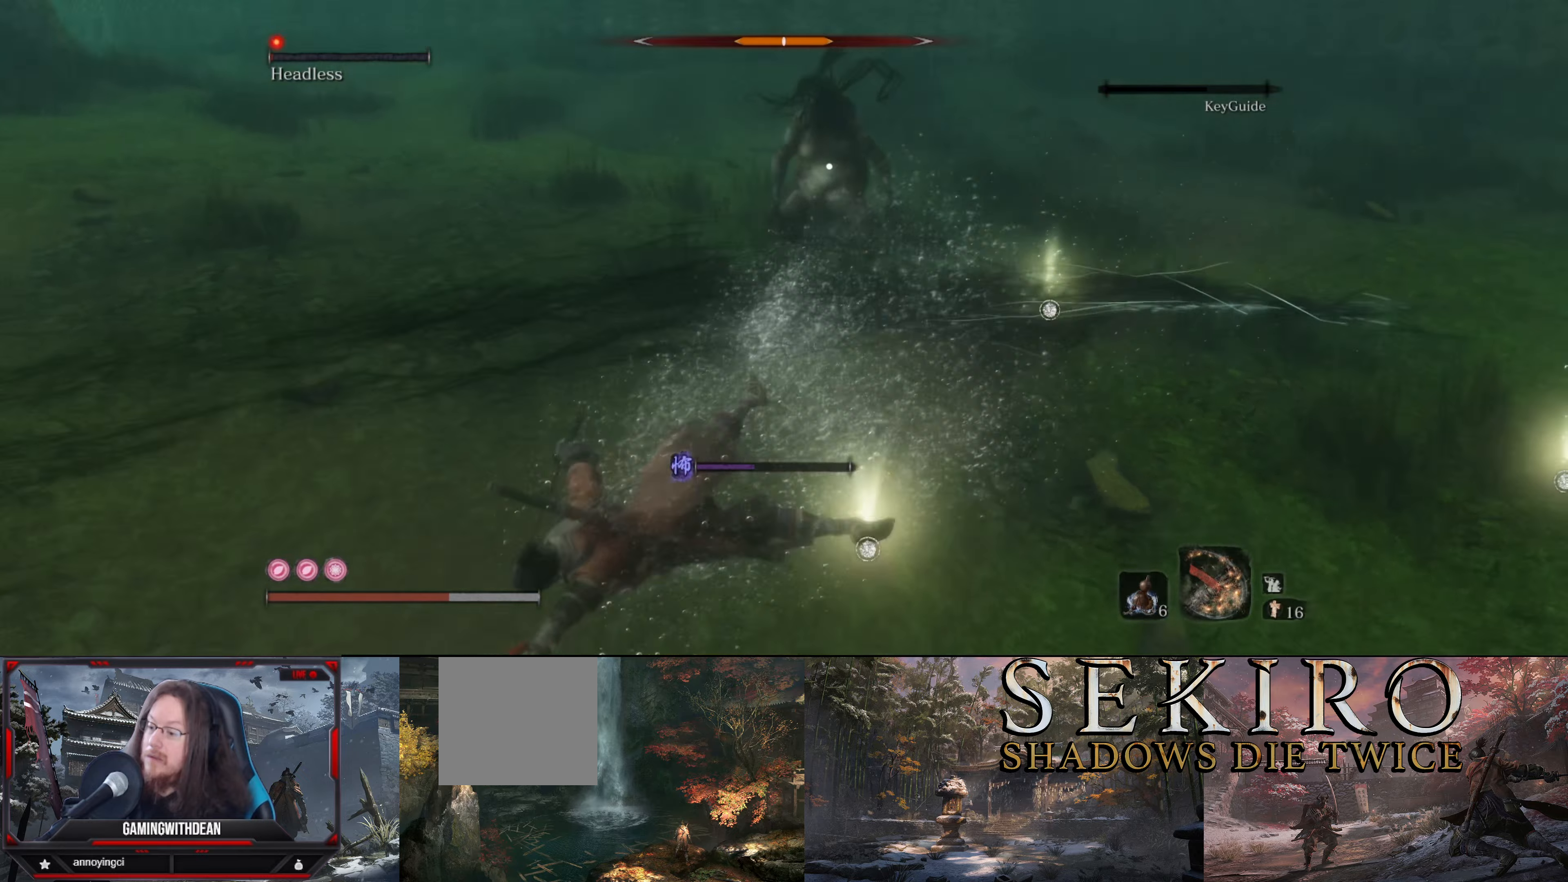
{"buttons": [], "left_stick": "down-left", "right_stick": "center", "events": [[67, "B", "down"], [167, "B", "up"]]}
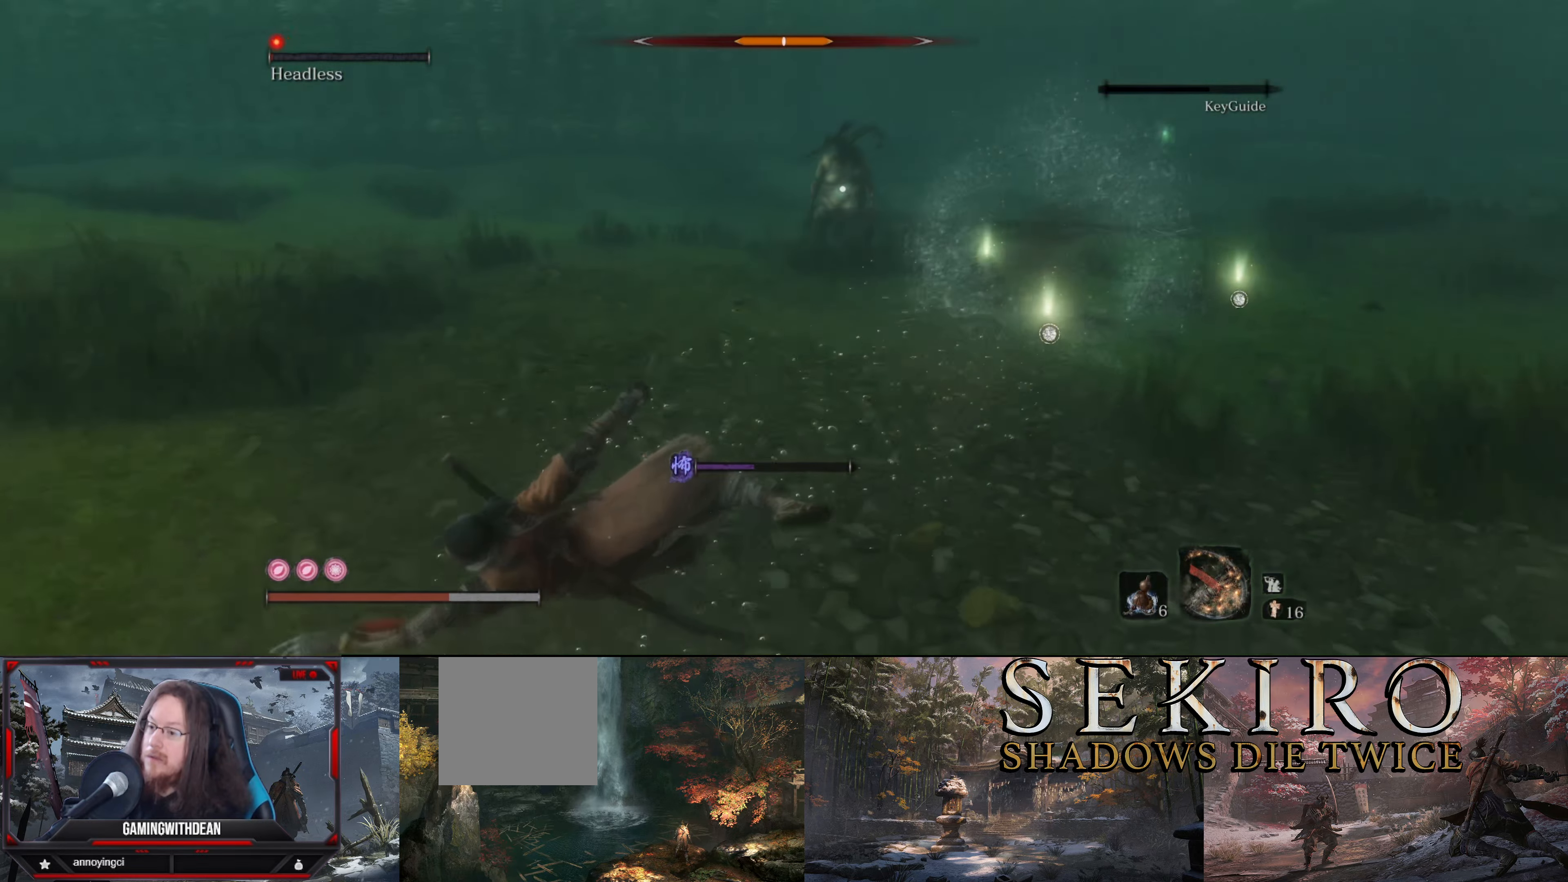
{"buttons": ["DPAD_RIGHT"], "left_stick": "down-left", "right_stick": "center", "events": [[434, "DPAD_RIGHT", "down"]]}
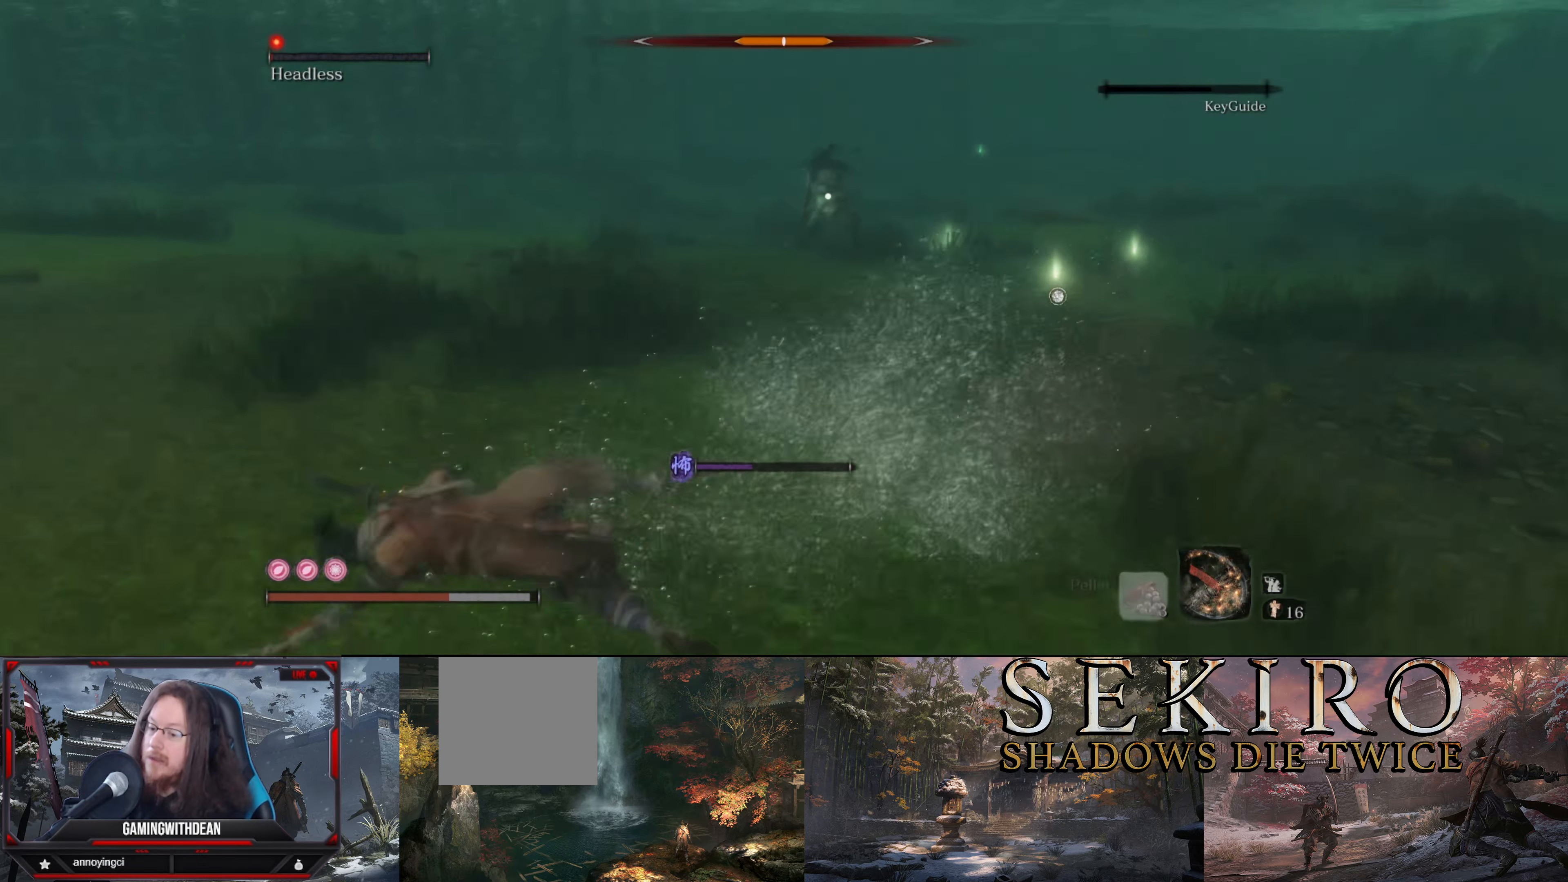
{"buttons": ["DPAD_RIGHT"], "left_stick": "down-left", "right_stick": "center", "events": [[67, "DPAD_RIGHT", "up"], [484, "DPAD_RIGHT", "down"]]}